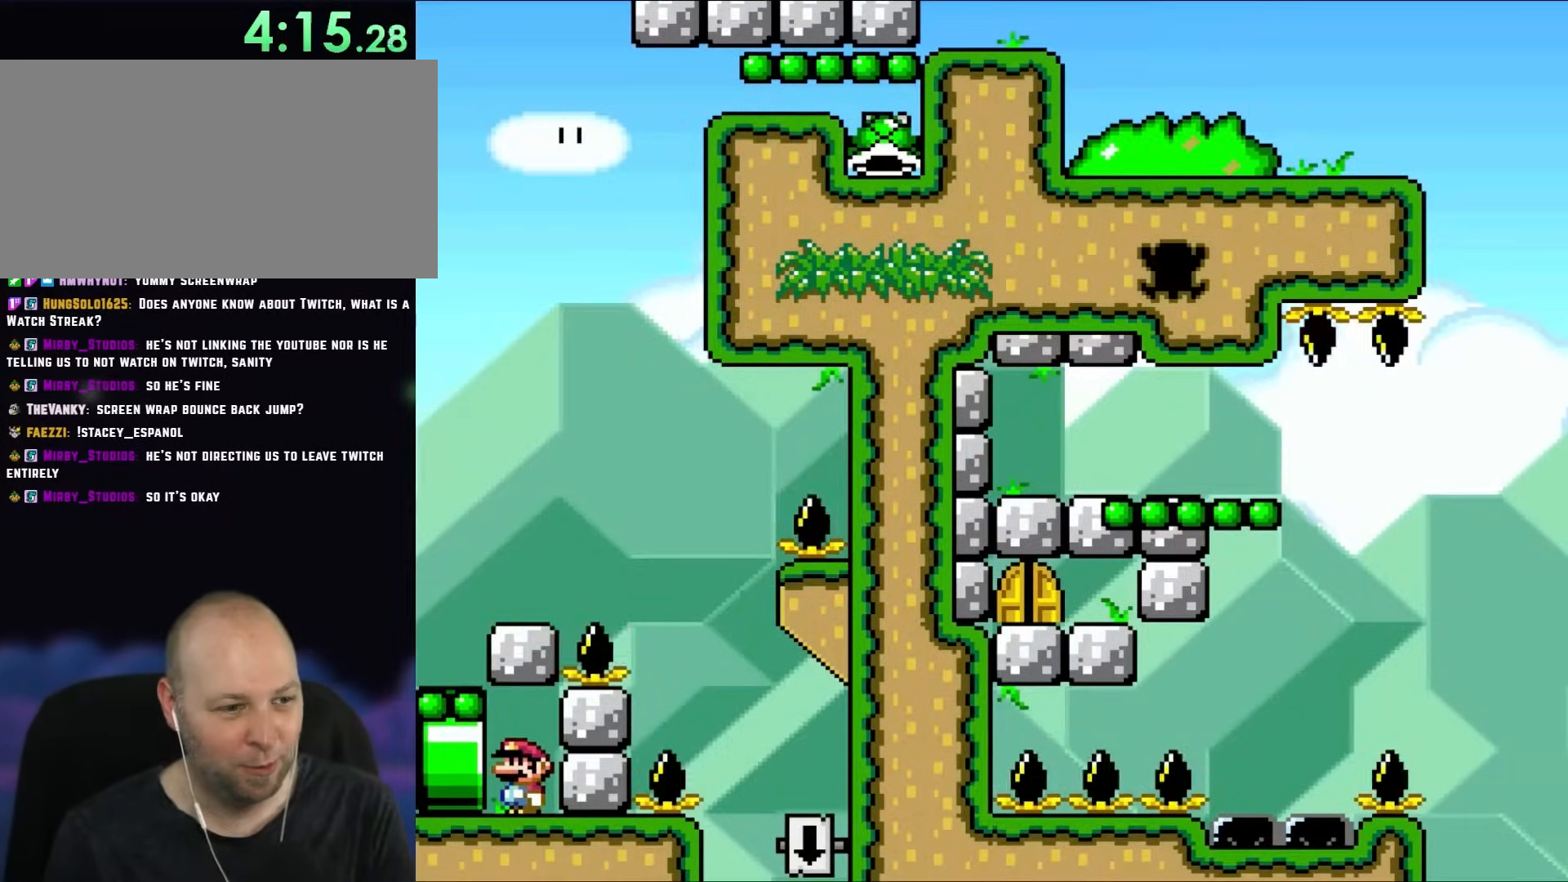
Gameplay with a controller (Nintendo layout); each line is a JSON object with the inputs held at the frame after it. "events" lists button and stick changes between this image and that frame as [ms after this image, input, new state], when the widget could be followed in between. Not read: L1 L3 R1 R3.
{"buttons": ["Y"], "events": [[67, "B", "down"], [100, "DPAD_LEFT", "down"], [433, "B", "up"], [433, "DPAD_LEFT", "up"]]}
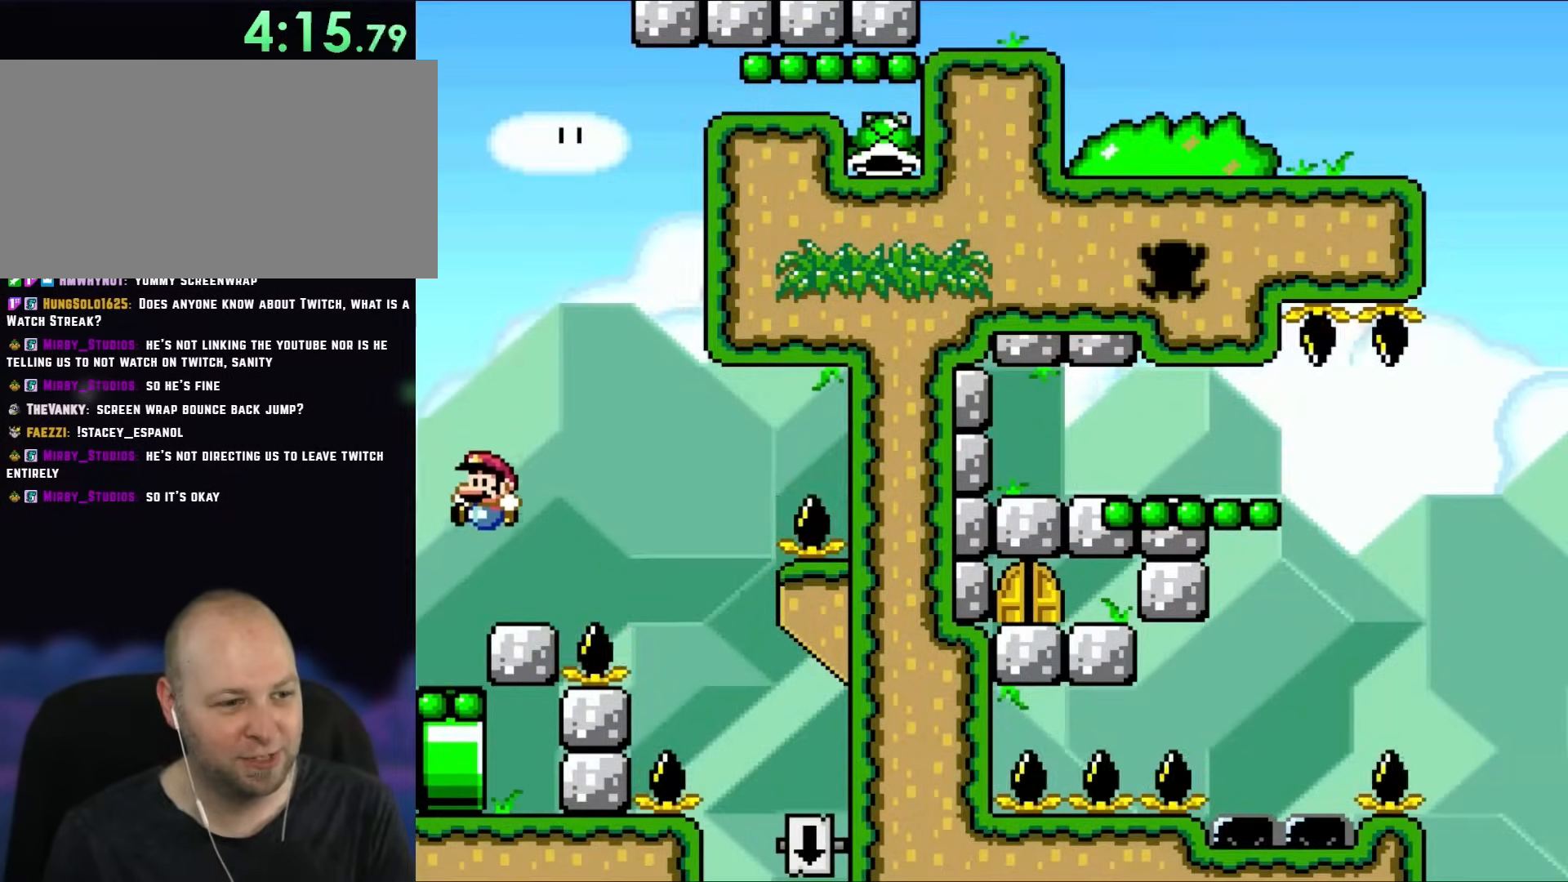
{"buttons": ["B", "Y", "DPAD_RIGHT"], "events": [[483, "B", "down"], [483, "DPAD_RIGHT", "down"]]}
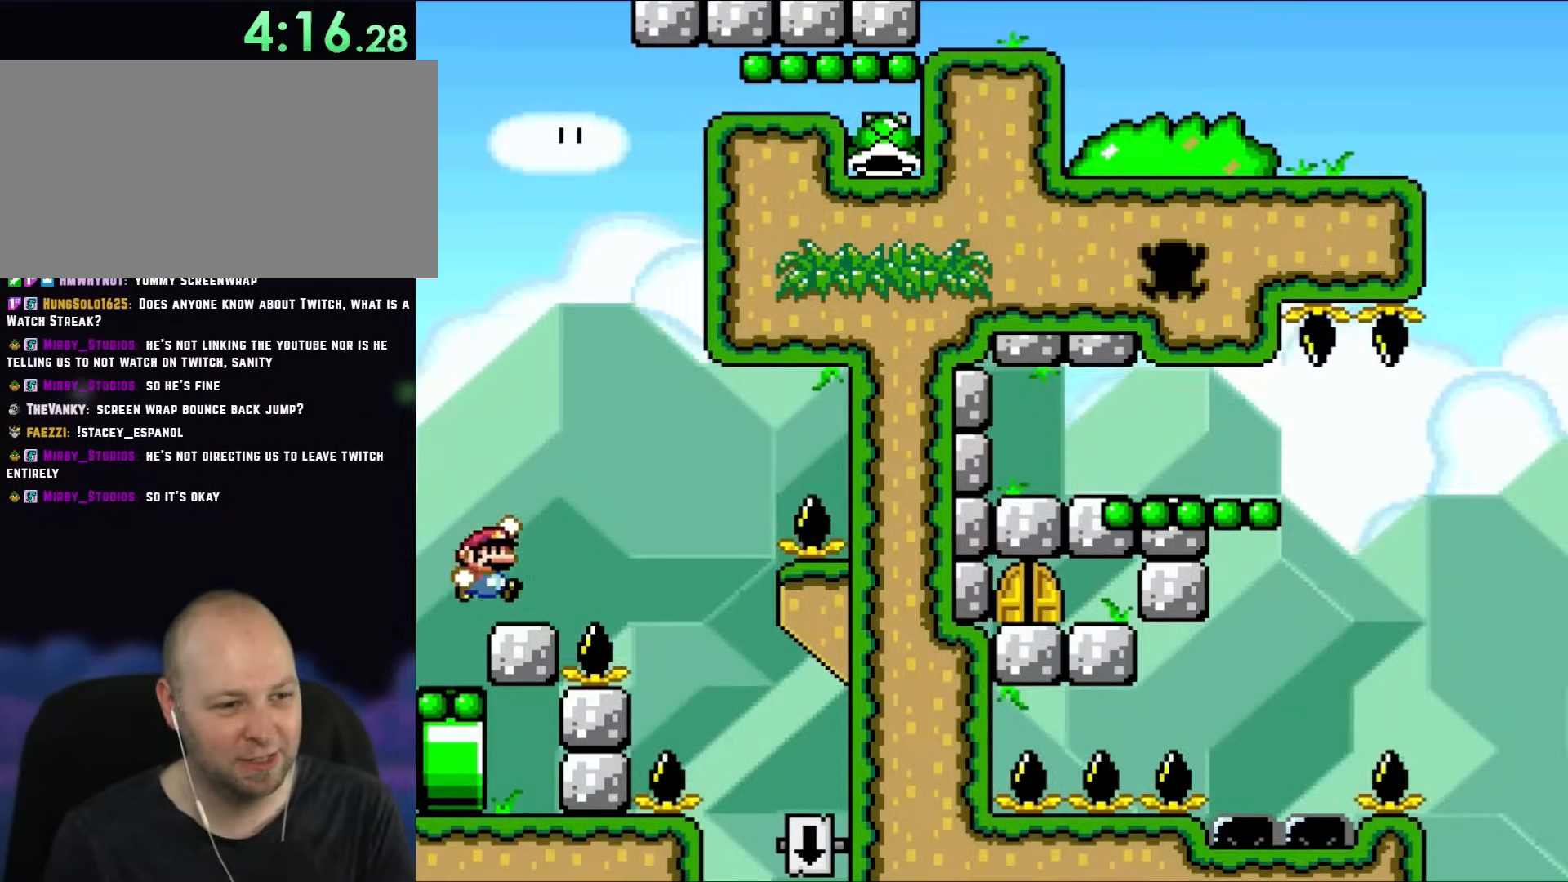
{"buttons": ["Y", "DPAD_RIGHT"], "events": [[200, "B", "up"]]}
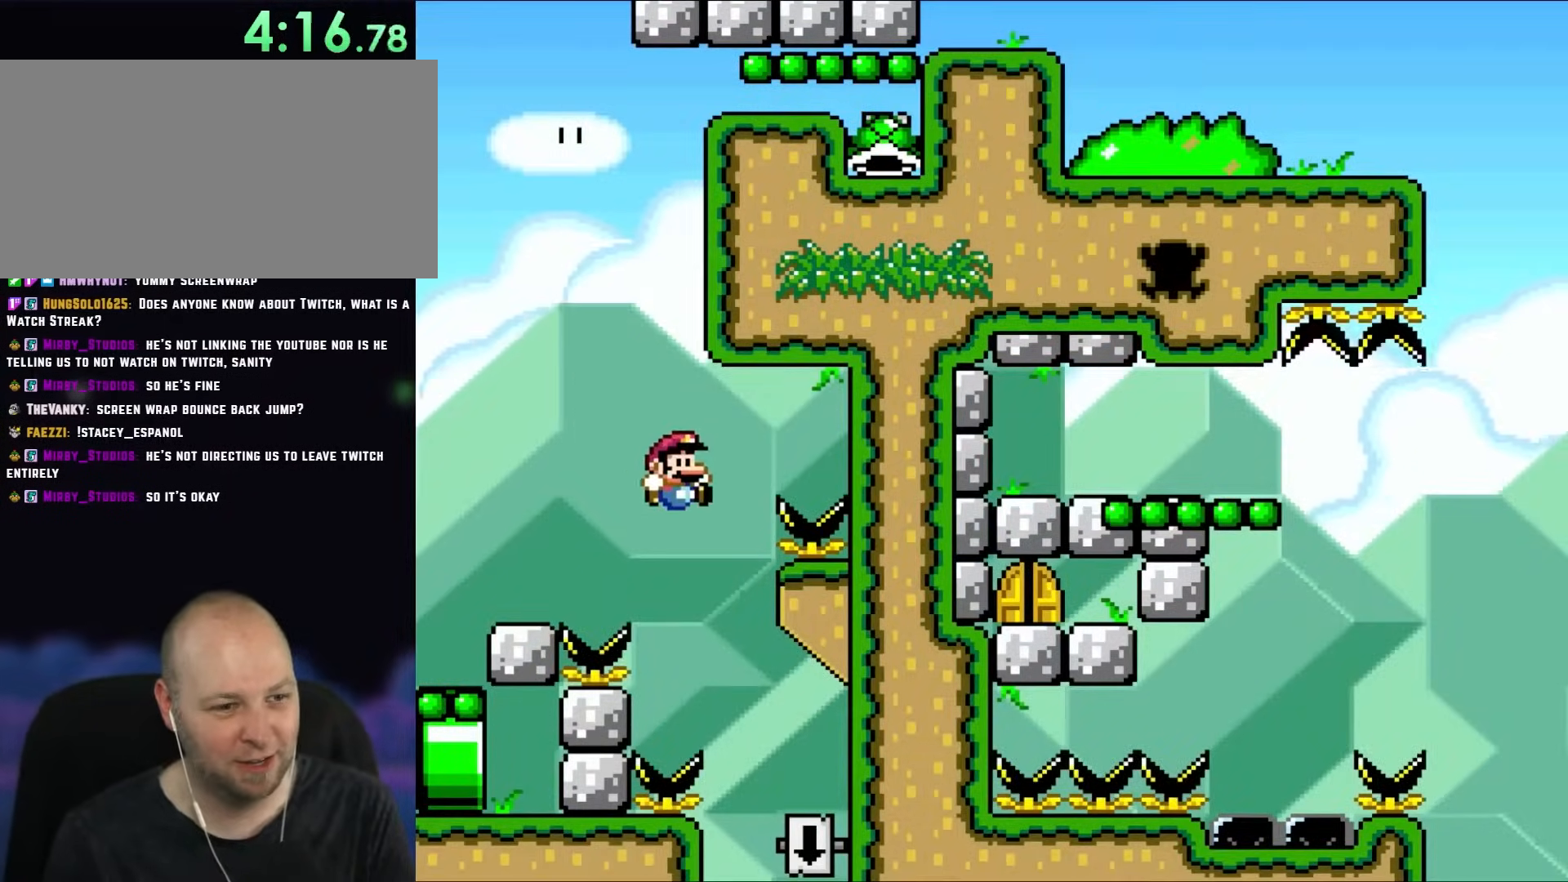
{"buttons": ["B", "Y", "DPAD_RIGHT"], "events": [[33, "DPAD_UP", "down"], [67, "DPAD_RIGHT", "up"], [100, "DPAD_LEFT", "down"], [100, "DPAD_UP", "up"], [133, "DPAD_UP", "down"], [183, "DPAD_LEFT", "up"], [183, "DPAD_RIGHT", "down"], [183, "DPAD_UP", "up"], [267, "B", "down"]]}
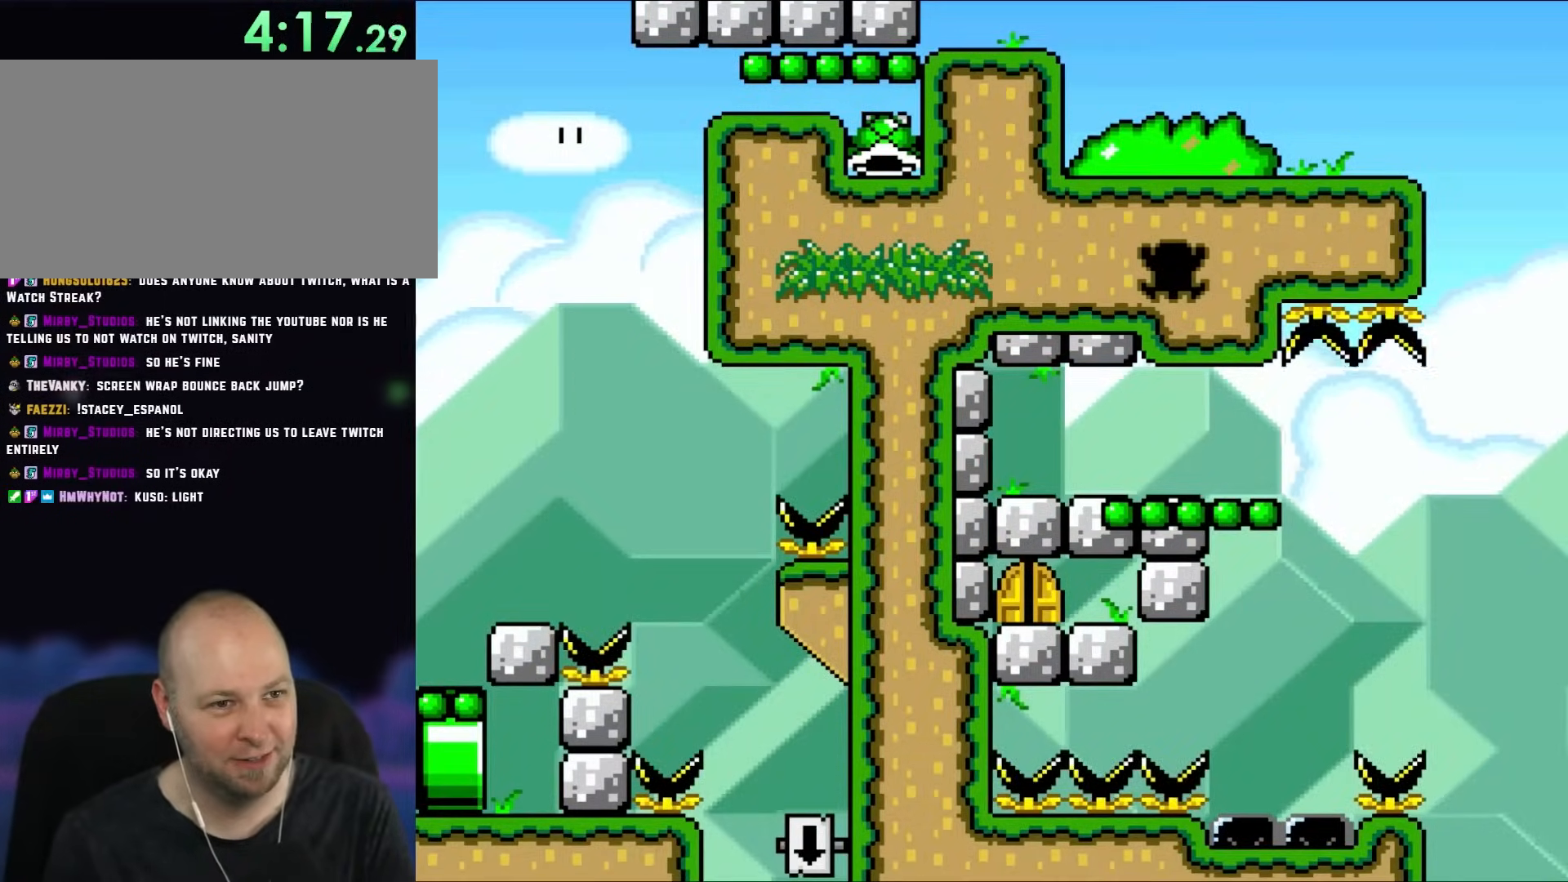
{"buttons": ["Y"], "events": [[467, "B", "up"], [483, "DPAD_RIGHT", "up"]]}
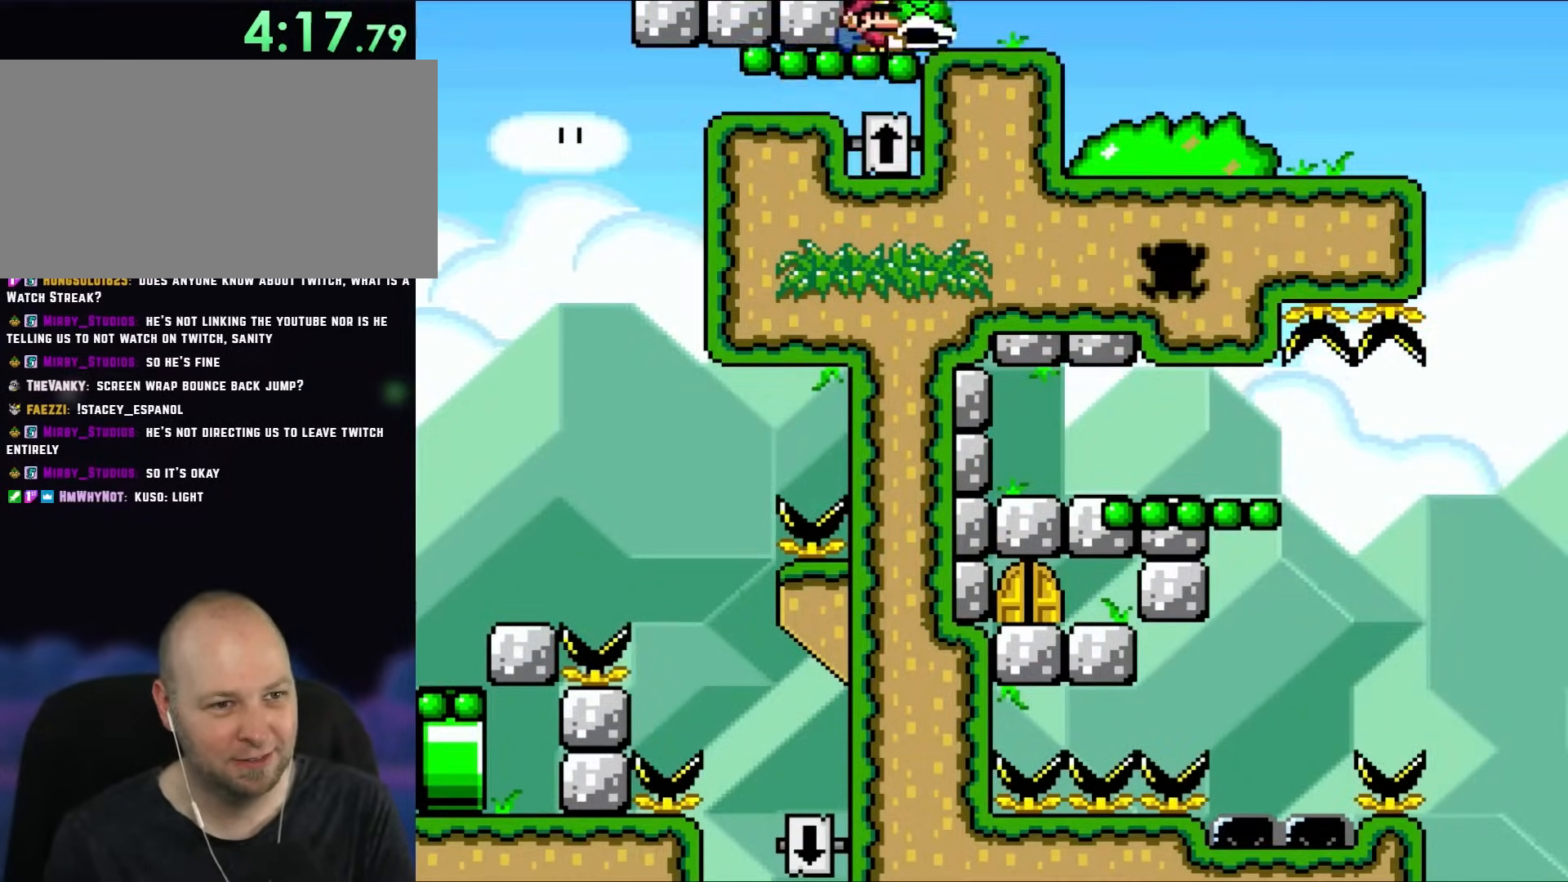
{"buttons": ["Y"], "events": []}
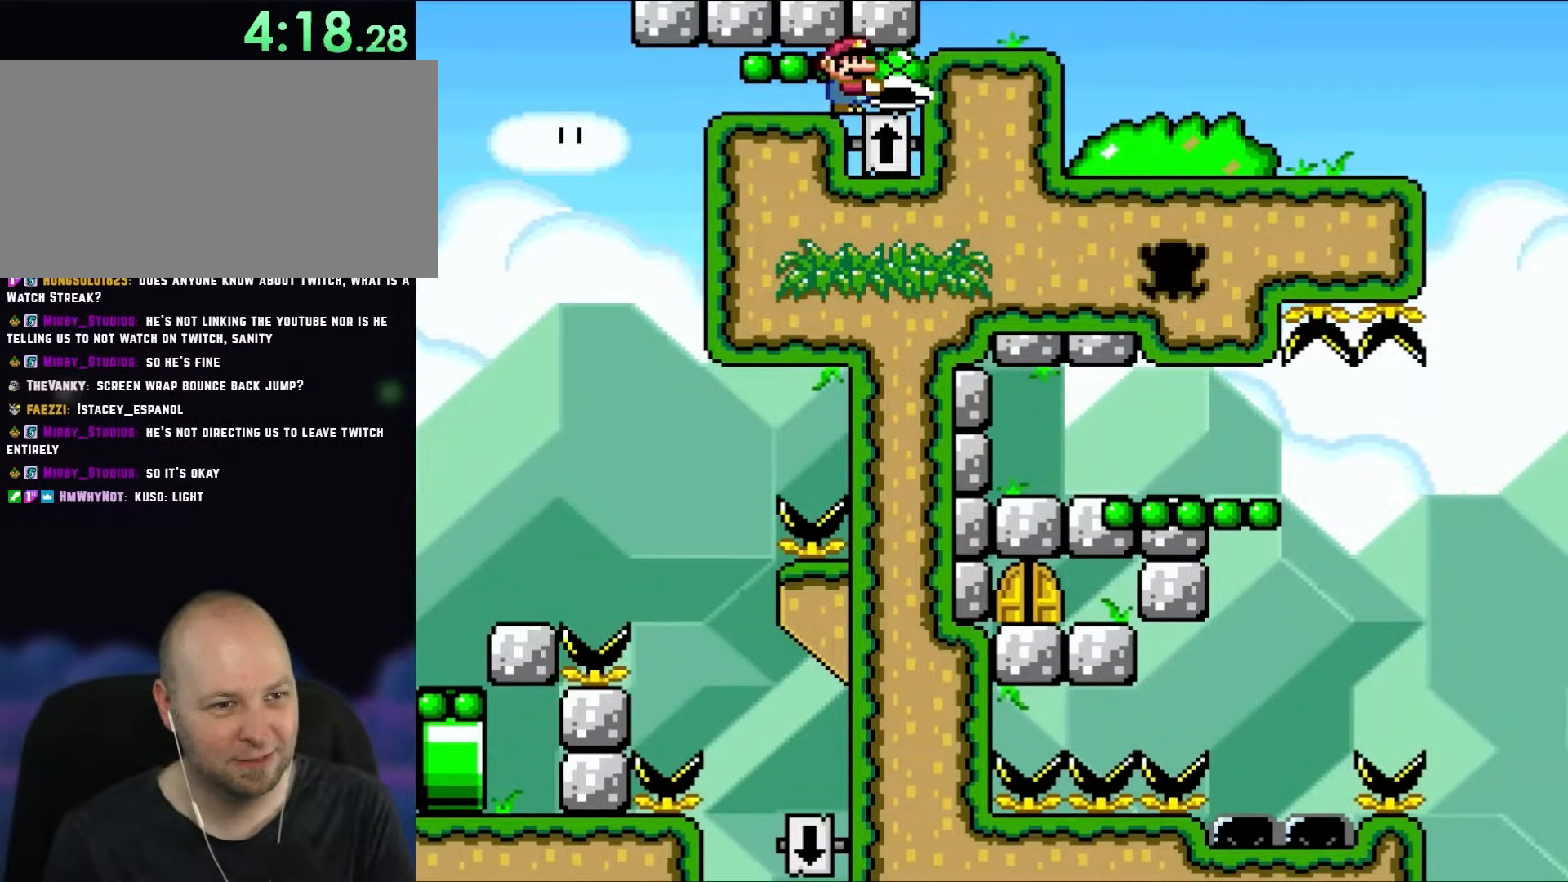
{"buttons": ["Y", "DPAD_RIGHT"], "events": [[267, "B", "down"], [267, "DPAD_RIGHT", "down"], [450, "B", "up"]]}
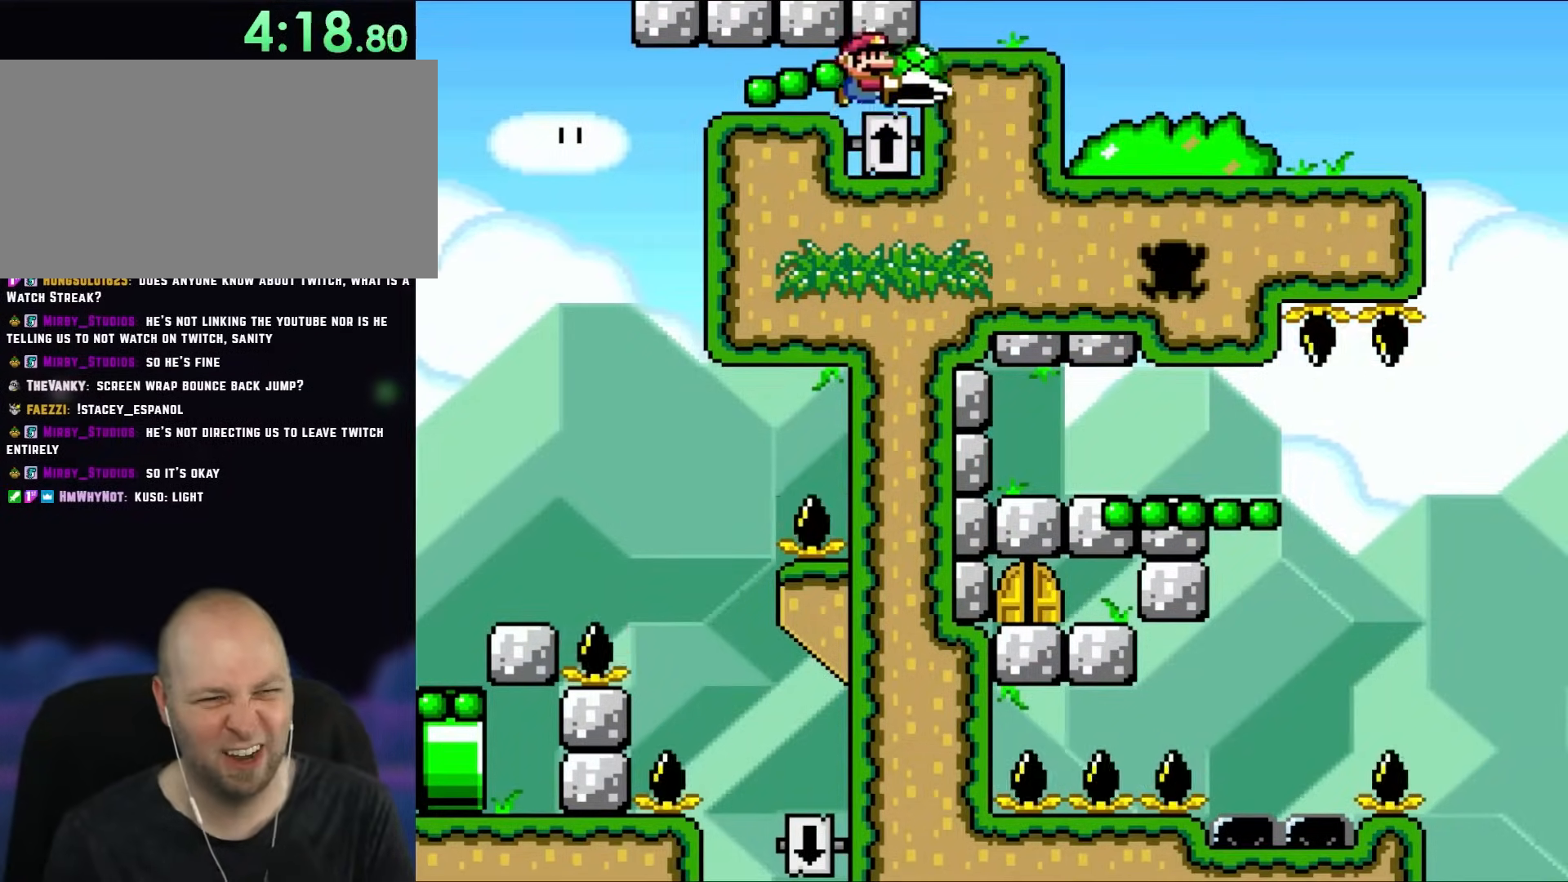
{"buttons": ["B", "Y", "DPAD_RIGHT"], "events": [[33, "B", "down"], [183, "B", "up"], [233, "B", "down"], [400, "B", "up"], [483, "B", "down"]]}
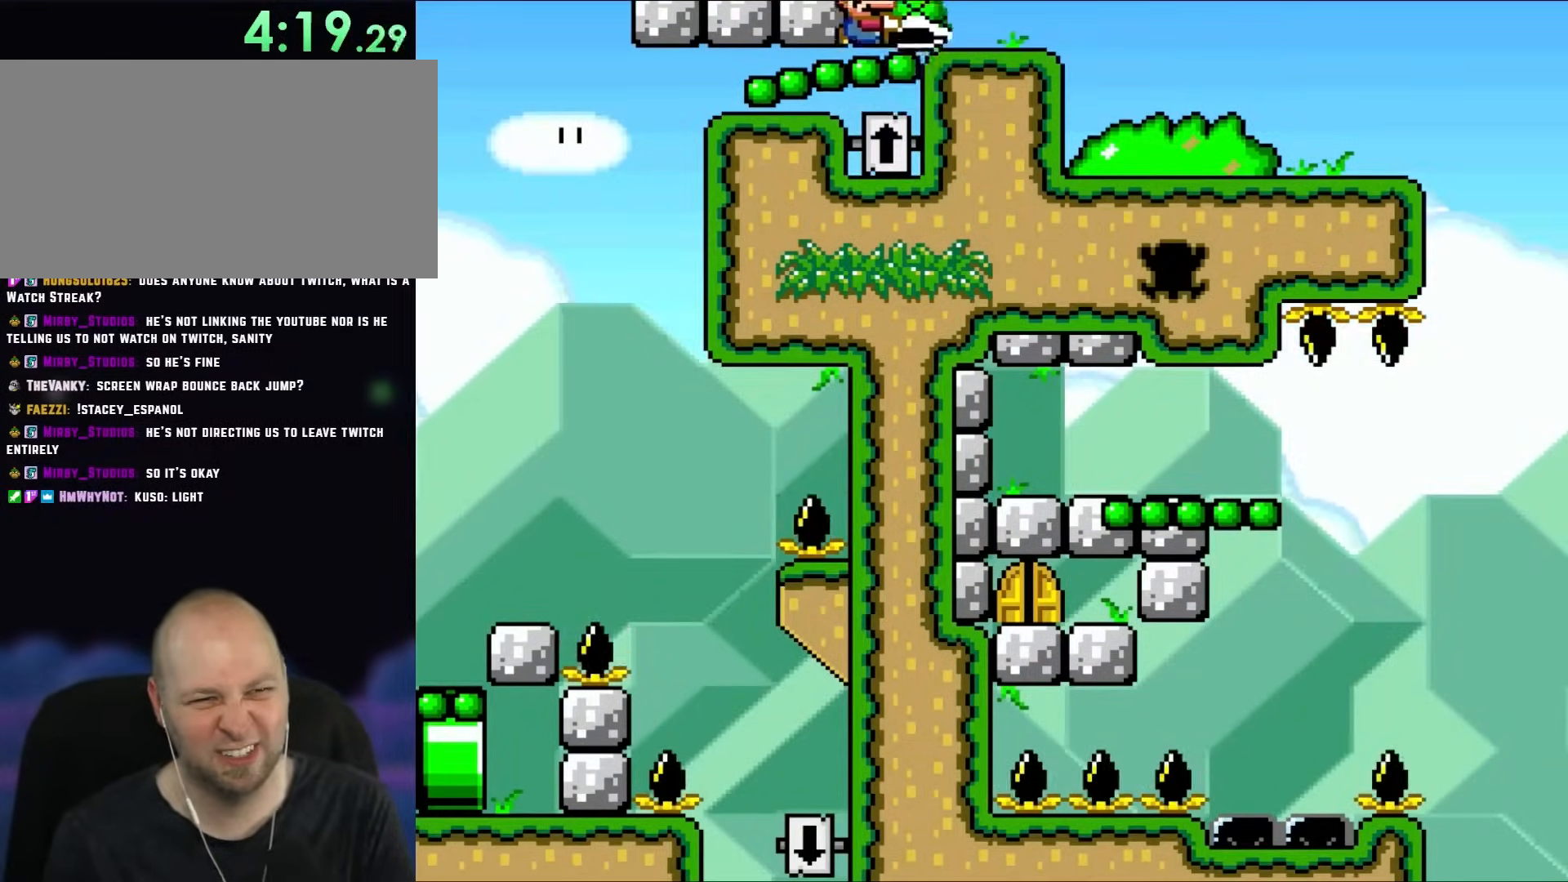
{"buttons": ["Y", "DPAD_UP", "DPAD_RIGHT"], "events": [[17, "DPAD_UP", "down"], [200, "B", "up"], [250, "B", "down"], [467, "B", "up"]]}
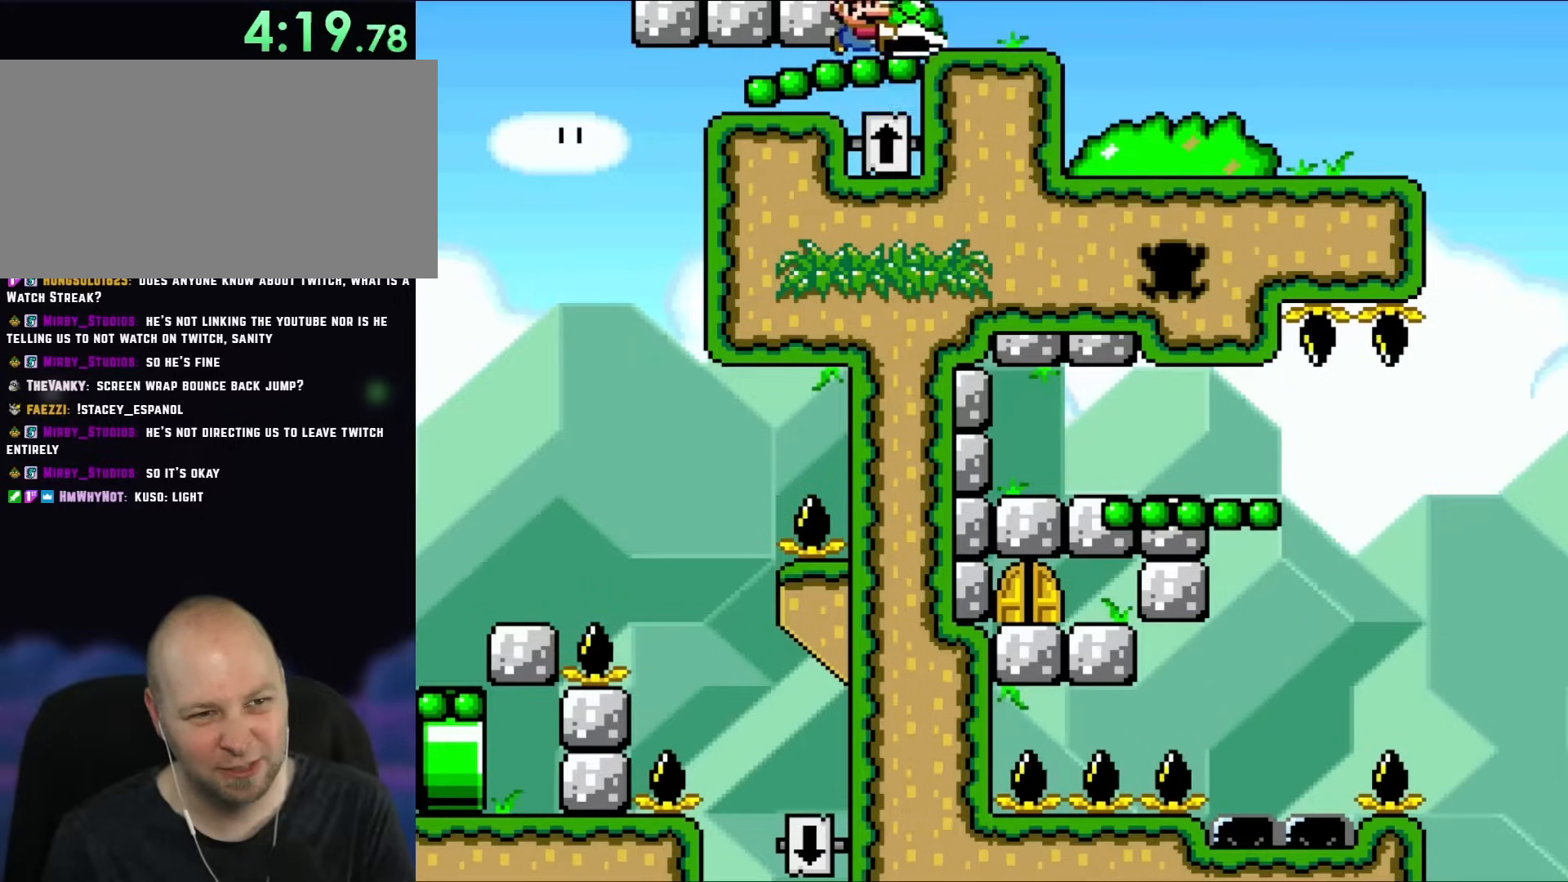
{"buttons": ["Y", "DPAD_RIGHT"], "events": [[100, "DPAD_UP", "up"]]}
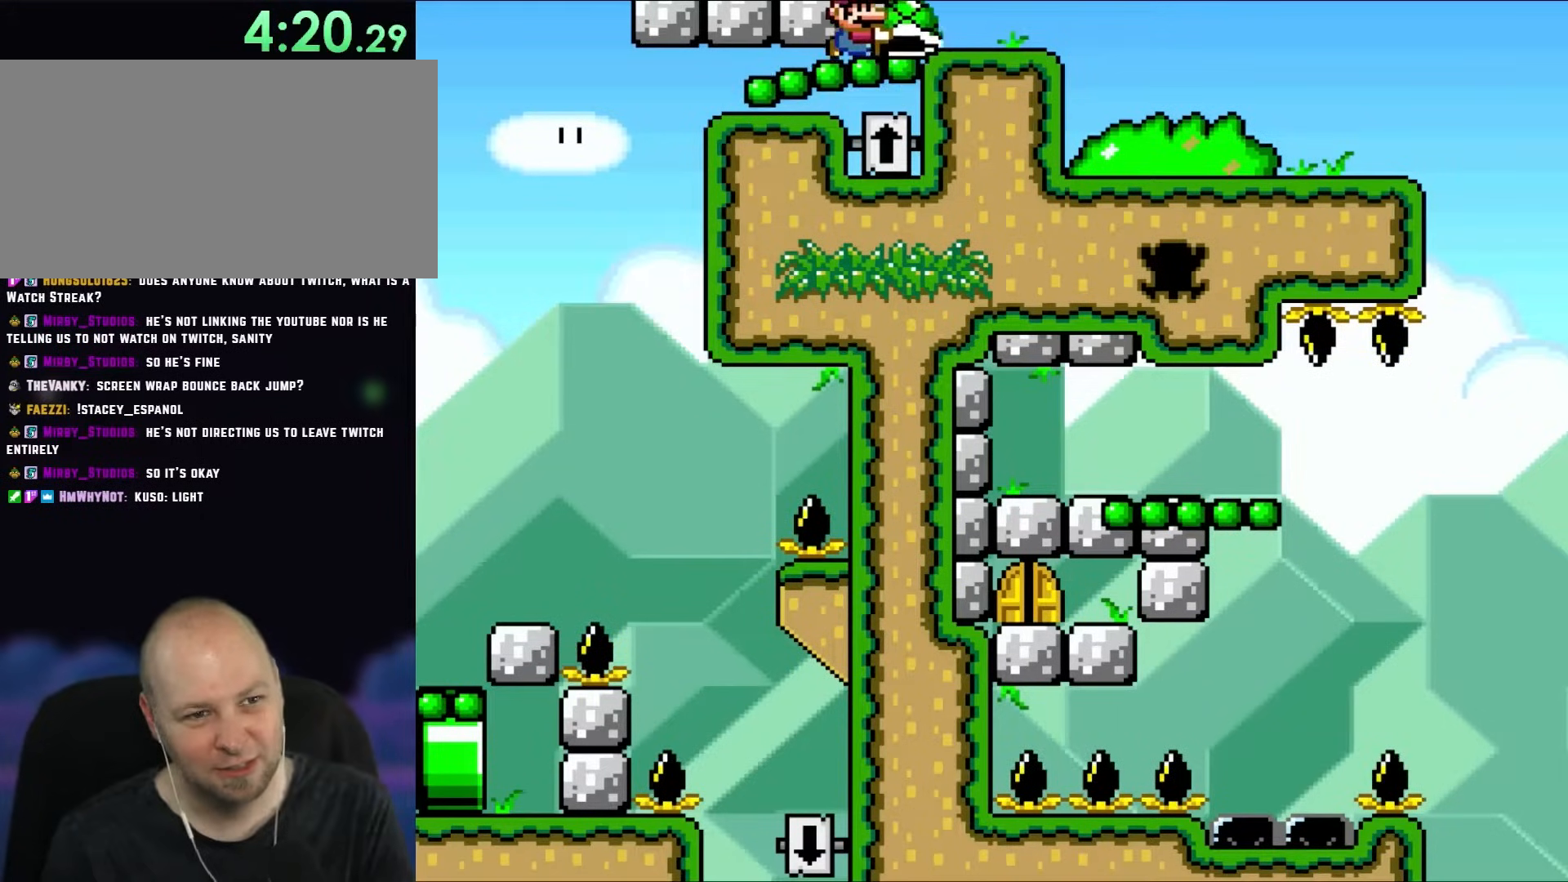
{"buttons": ["B", "Y", "DPAD_DOWN"], "events": [[367, "DPAD_DOWN", "down"], [400, "DPAD_RIGHT", "up"], [417, "B", "down"]]}
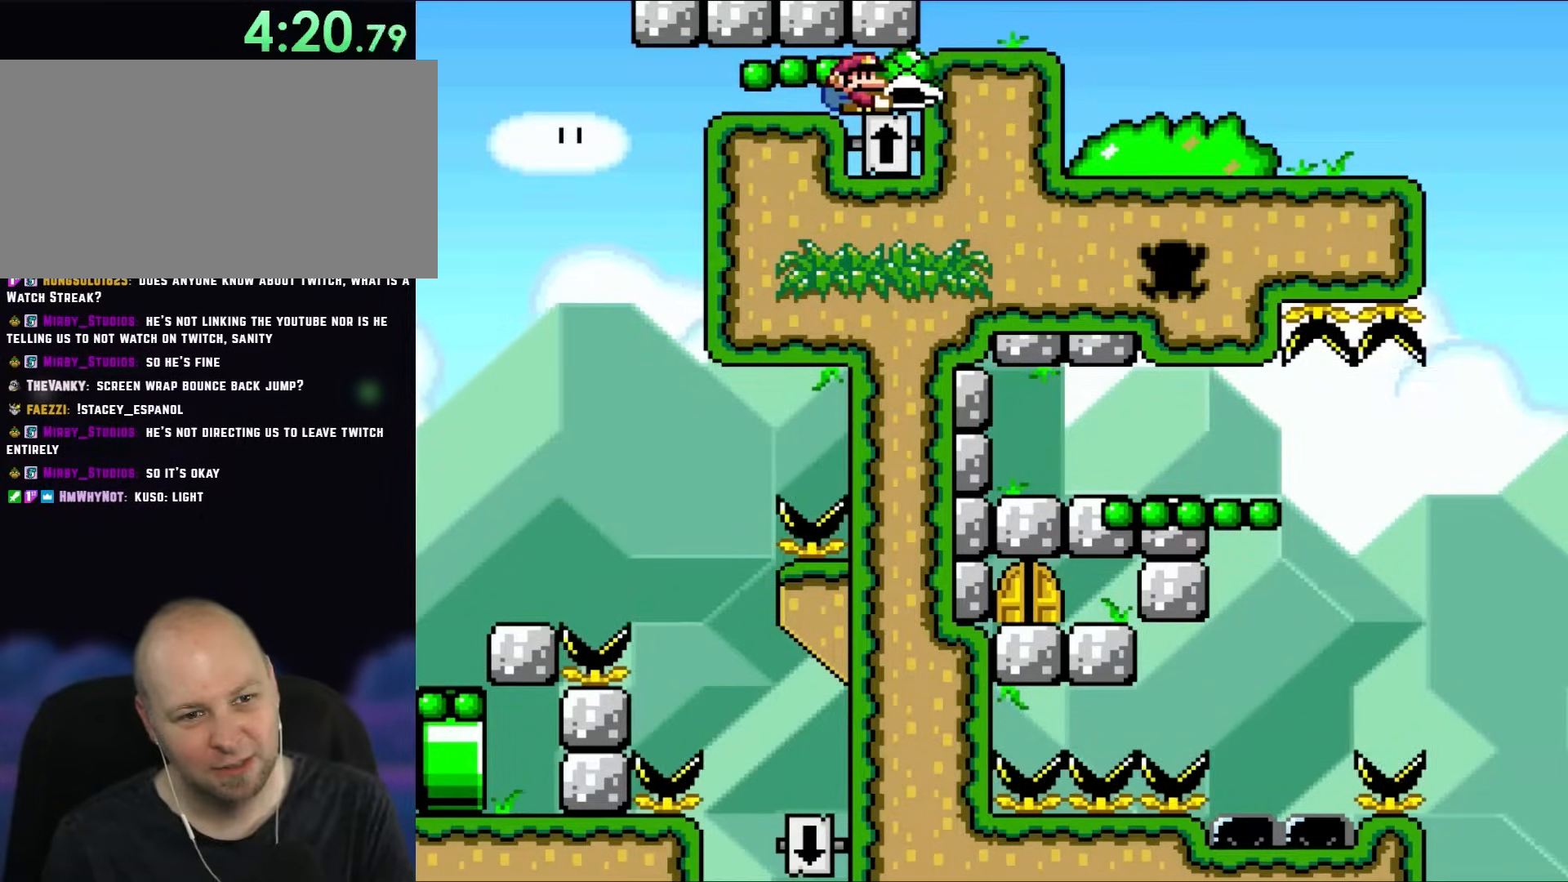
{"buttons": ["B", "Y", "DPAD_DOWN"], "events": [[133, "B", "up"], [167, "DPAD_RIGHT", "down"], [200, "B", "down"], [333, "B", "up"], [433, "B", "down"], [433, "DPAD_RIGHT", "up"]]}
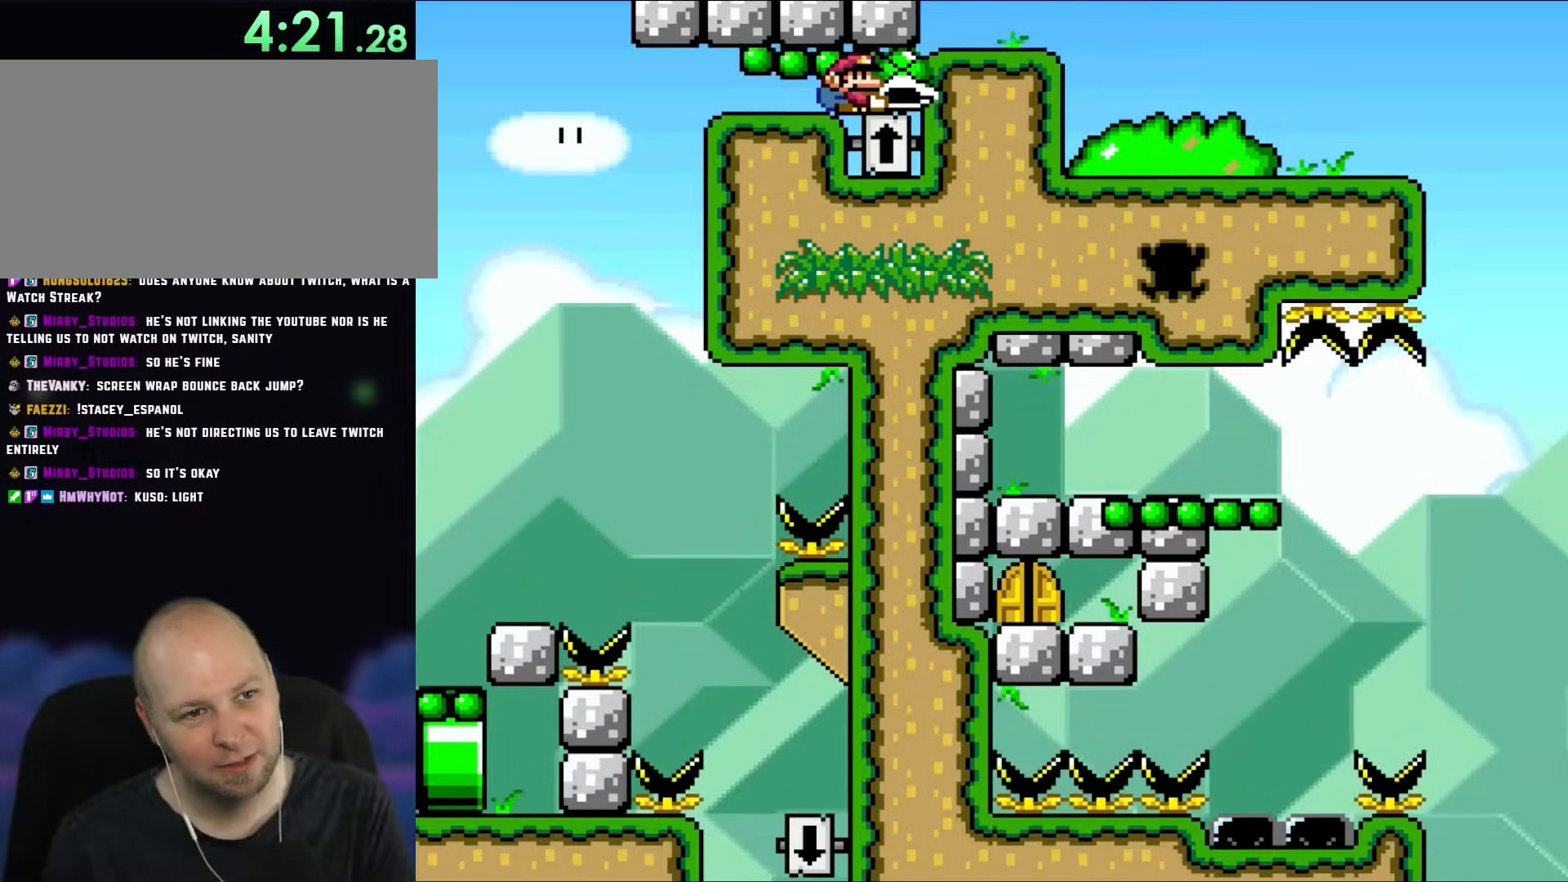
{"buttons": ["Y", "DPAD_RIGHT"], "events": [[17, "B", "up"], [100, "DPAD_RIGHT", "down"], [133, "B", "down"], [217, "DPAD_DOWN", "up"], [267, "B", "up"], [333, "B", "down"], [400, "DPAD_UP", "down"], [467, "B", "up"], [500, "DPAD_UP", "up"]]}
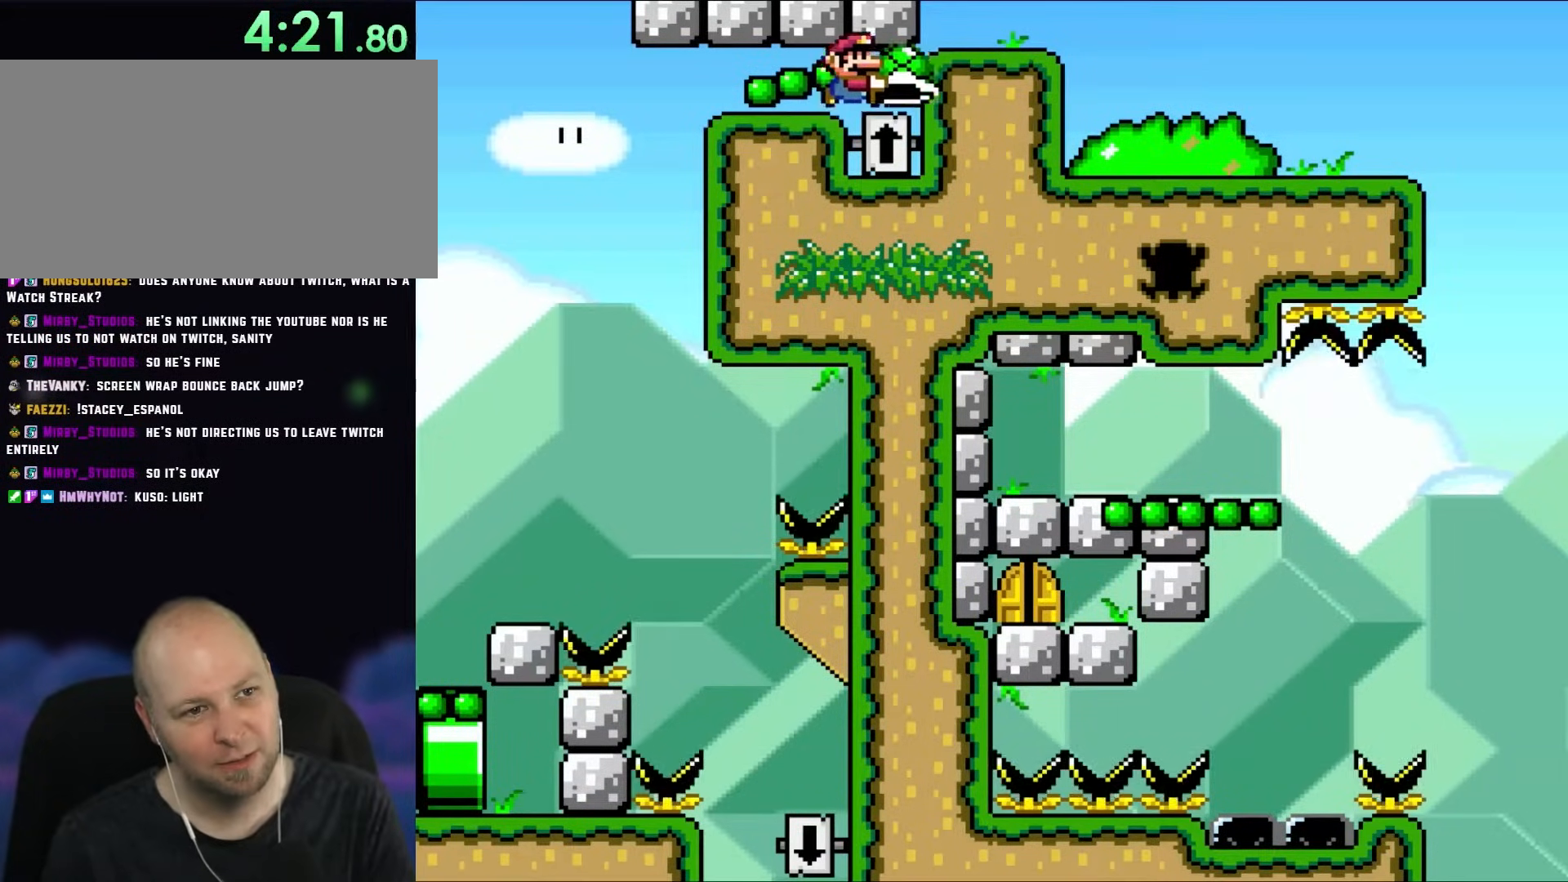
{"buttons": ["B", "Y", "DPAD_UP"], "events": [[17, "B", "down"], [200, "B", "up"], [217, "DPAD_UP", "down"], [267, "B", "down"], [300, "DPAD_RIGHT", "up"], [333, "DPAD_LEFT", "down"], [500, "DPAD_LEFT", "up"]]}
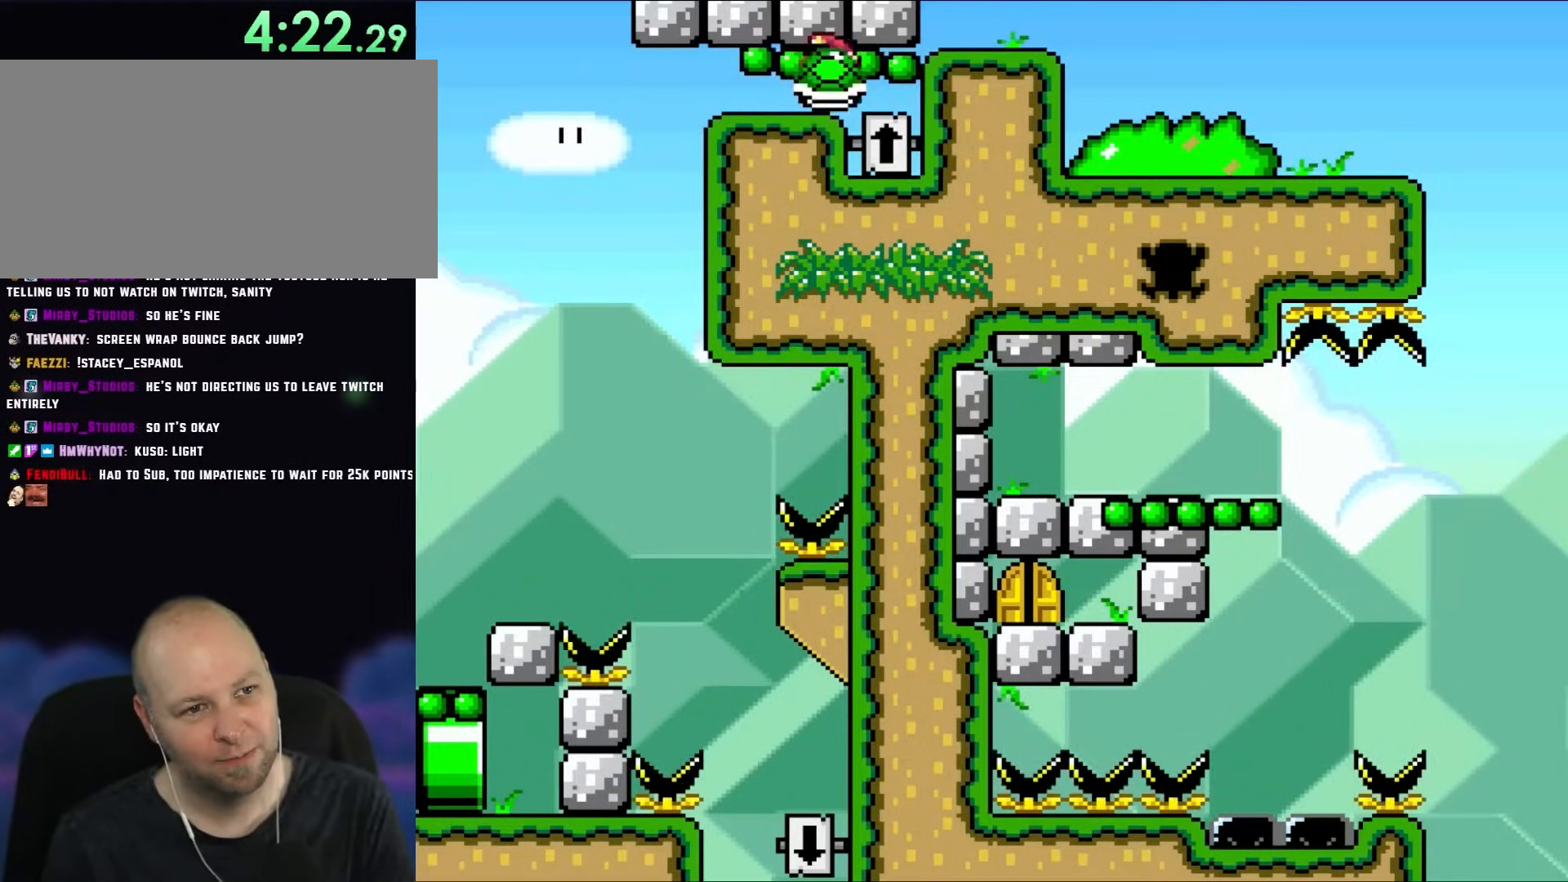
{"buttons": ["B", "Y", "DPAD_UP", "DPAD_RIGHT"], "events": [[17, "DPAD_RIGHT", "down"], [50, "DPAD_UP", "up"], [100, "B", "up"], [167, "B", "down"], [167, "DPAD_UP", "down"]]}
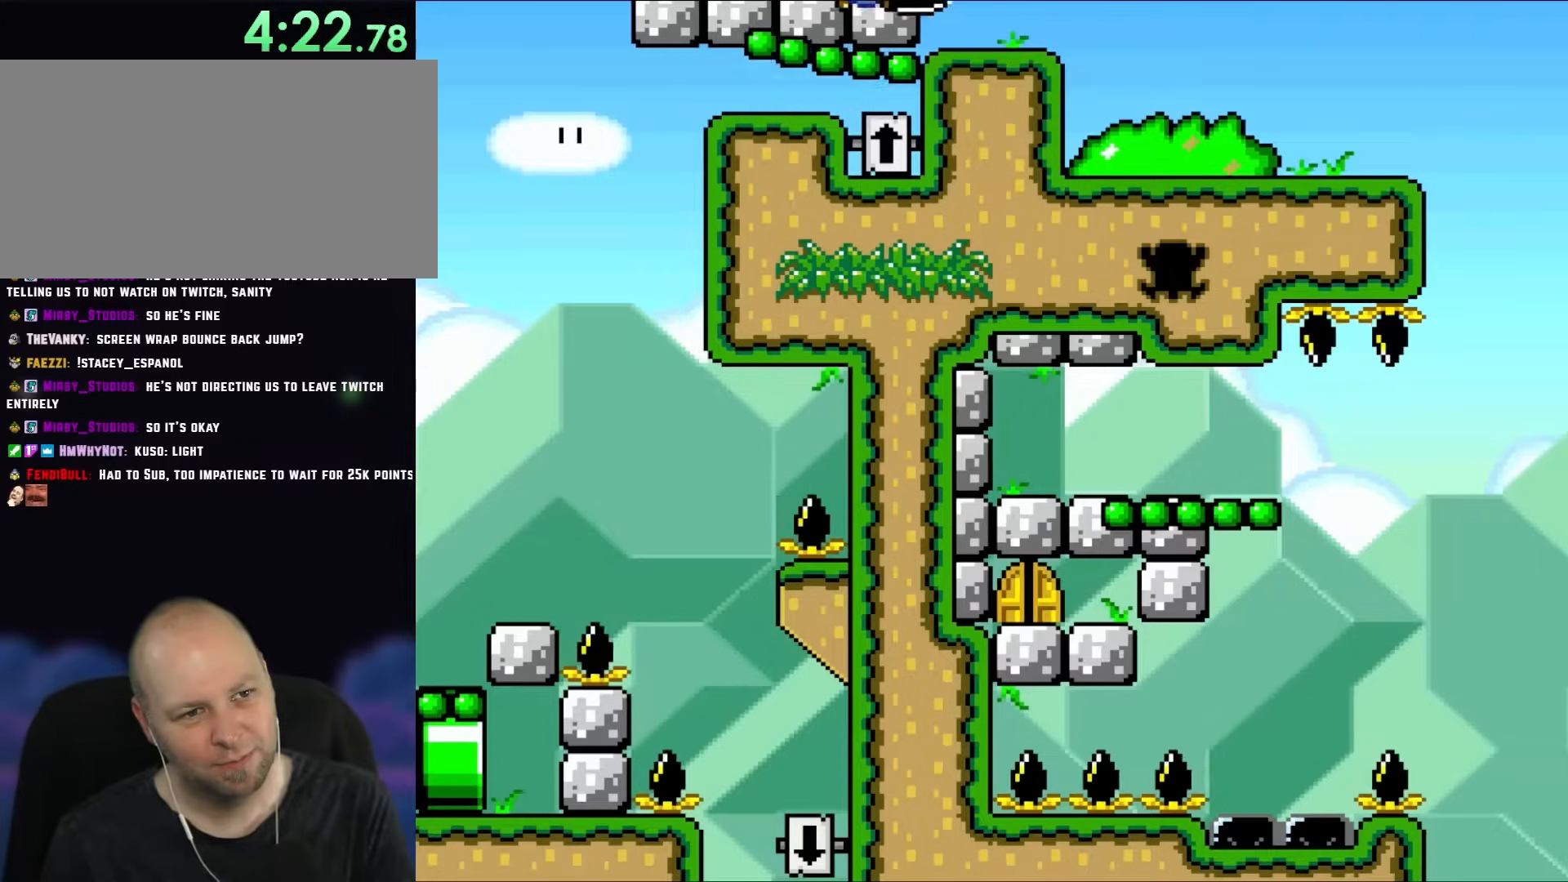
{"buttons": ["Y", "DPAD_RIGHT"], "events": [[400, "DPAD_UP", "up"], [433, "B", "up"]]}
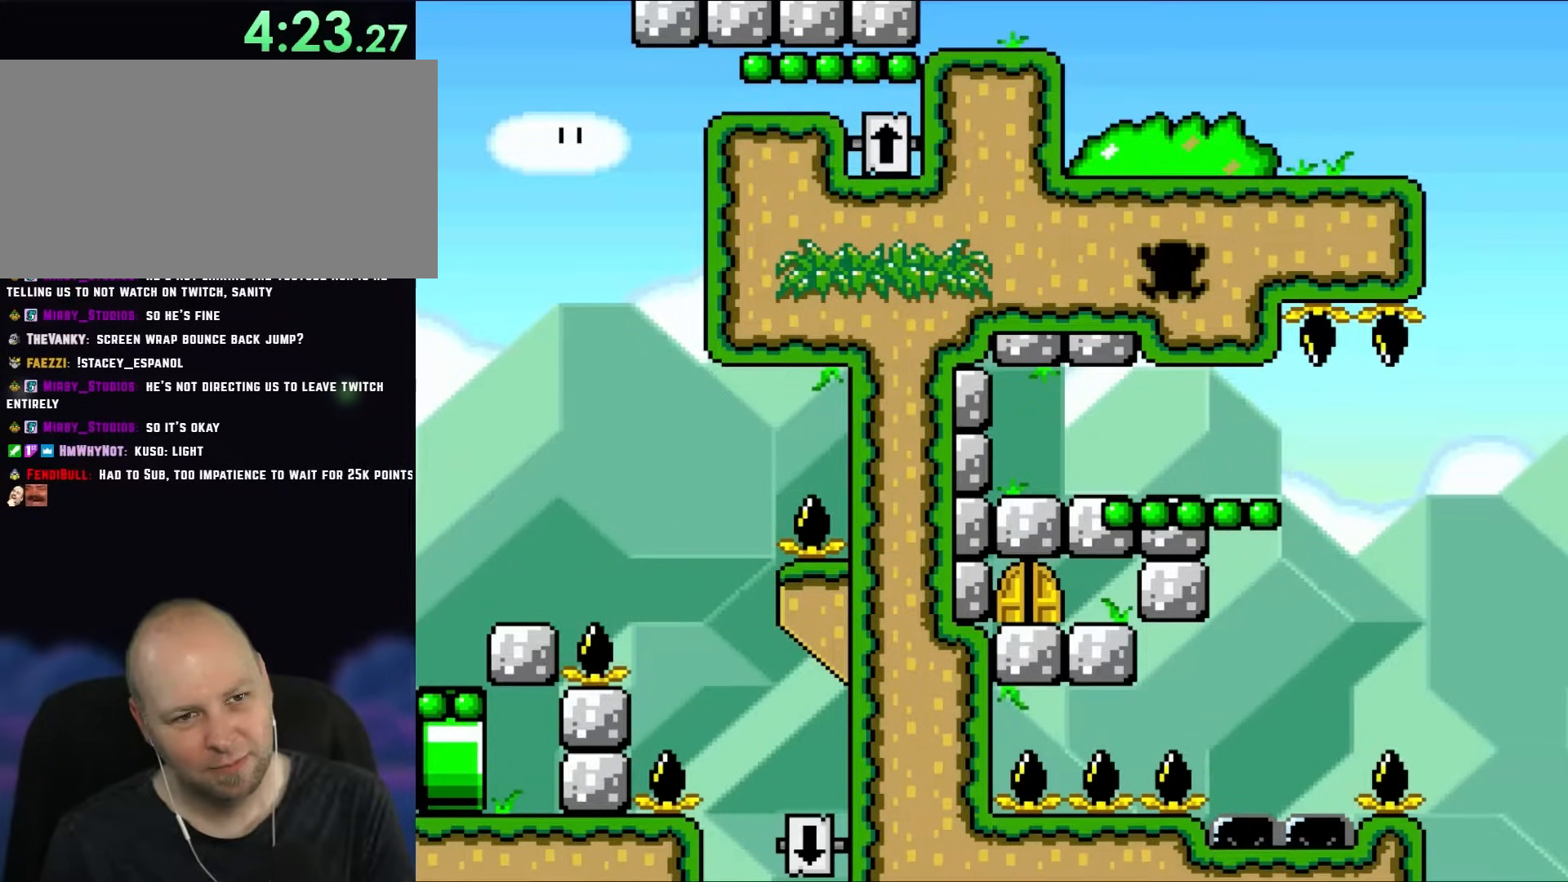
{"buttons": ["Y"], "events": [[200, "DPAD_RIGHT", "up"], [217, "DPAD_LEFT", "down"], [400, "DPAD_LEFT", "up"]]}
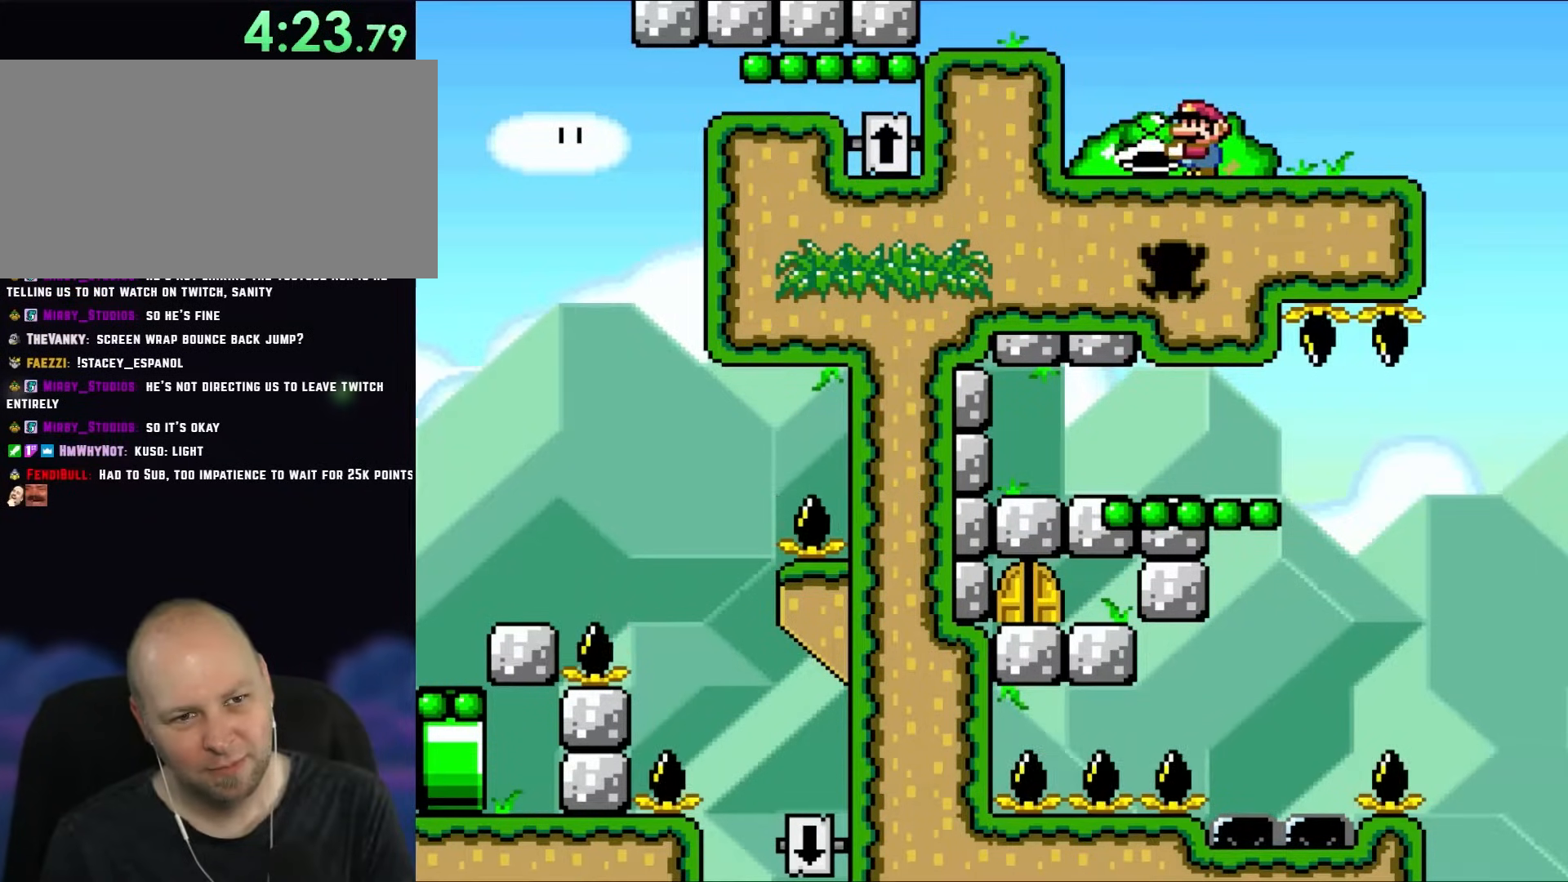
{"buttons": ["Y", "DPAD_RIGHT"], "events": [[400, "DPAD_RIGHT", "down"]]}
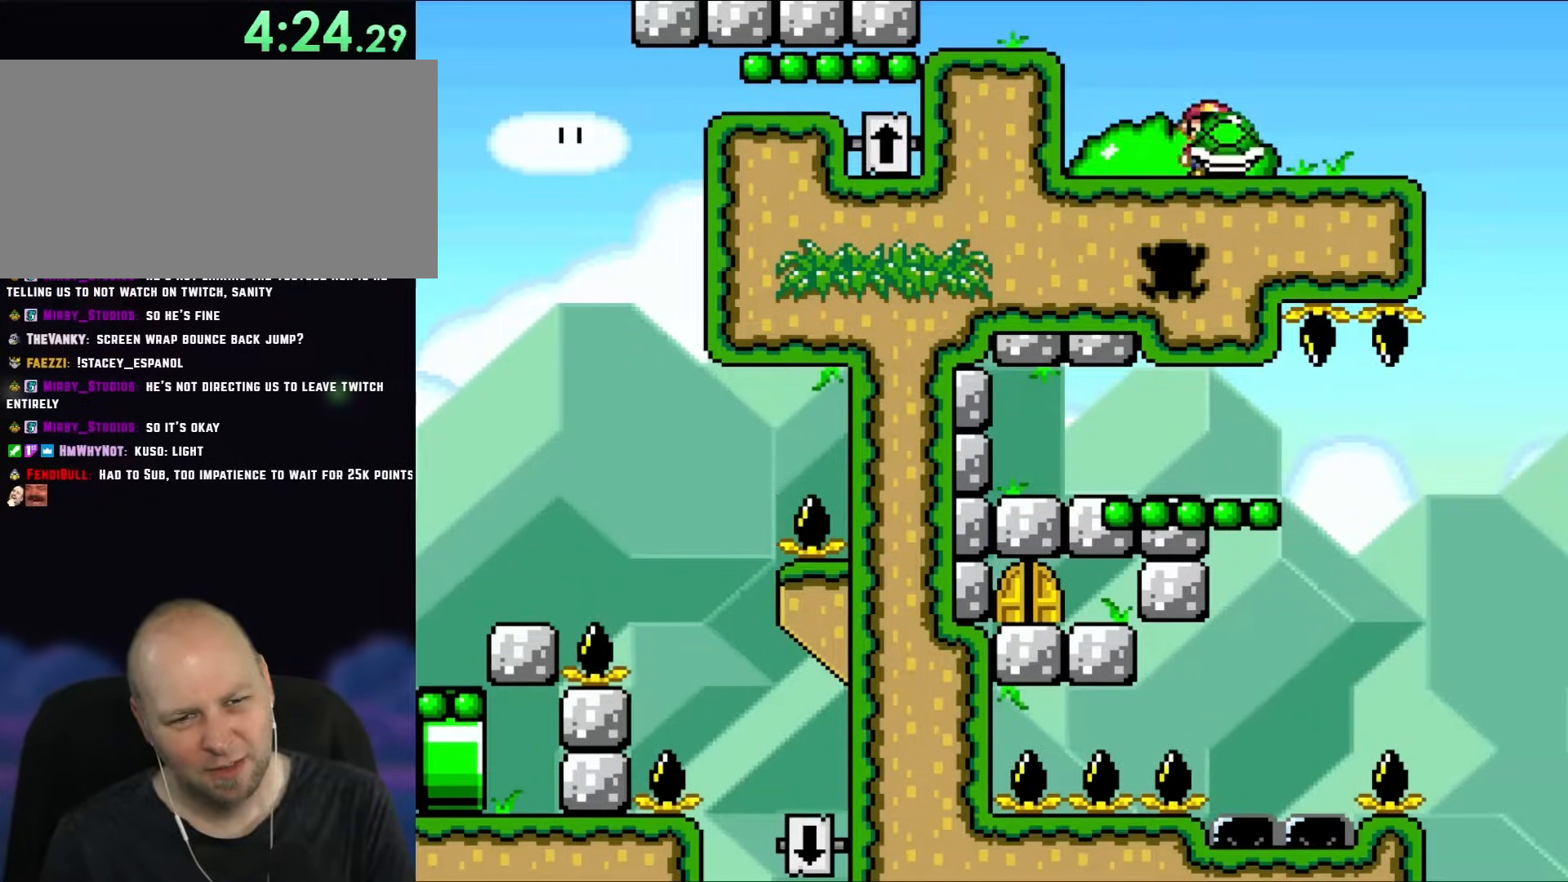
{"buttons": ["Y"], "events": [[267, "DPAD_RIGHT", "up"], [267, "DPAD_UP", "down"], [283, "DPAD_LEFT", "down"], [283, "DPAD_UP", "up"], [450, "DPAD_LEFT", "up"]]}
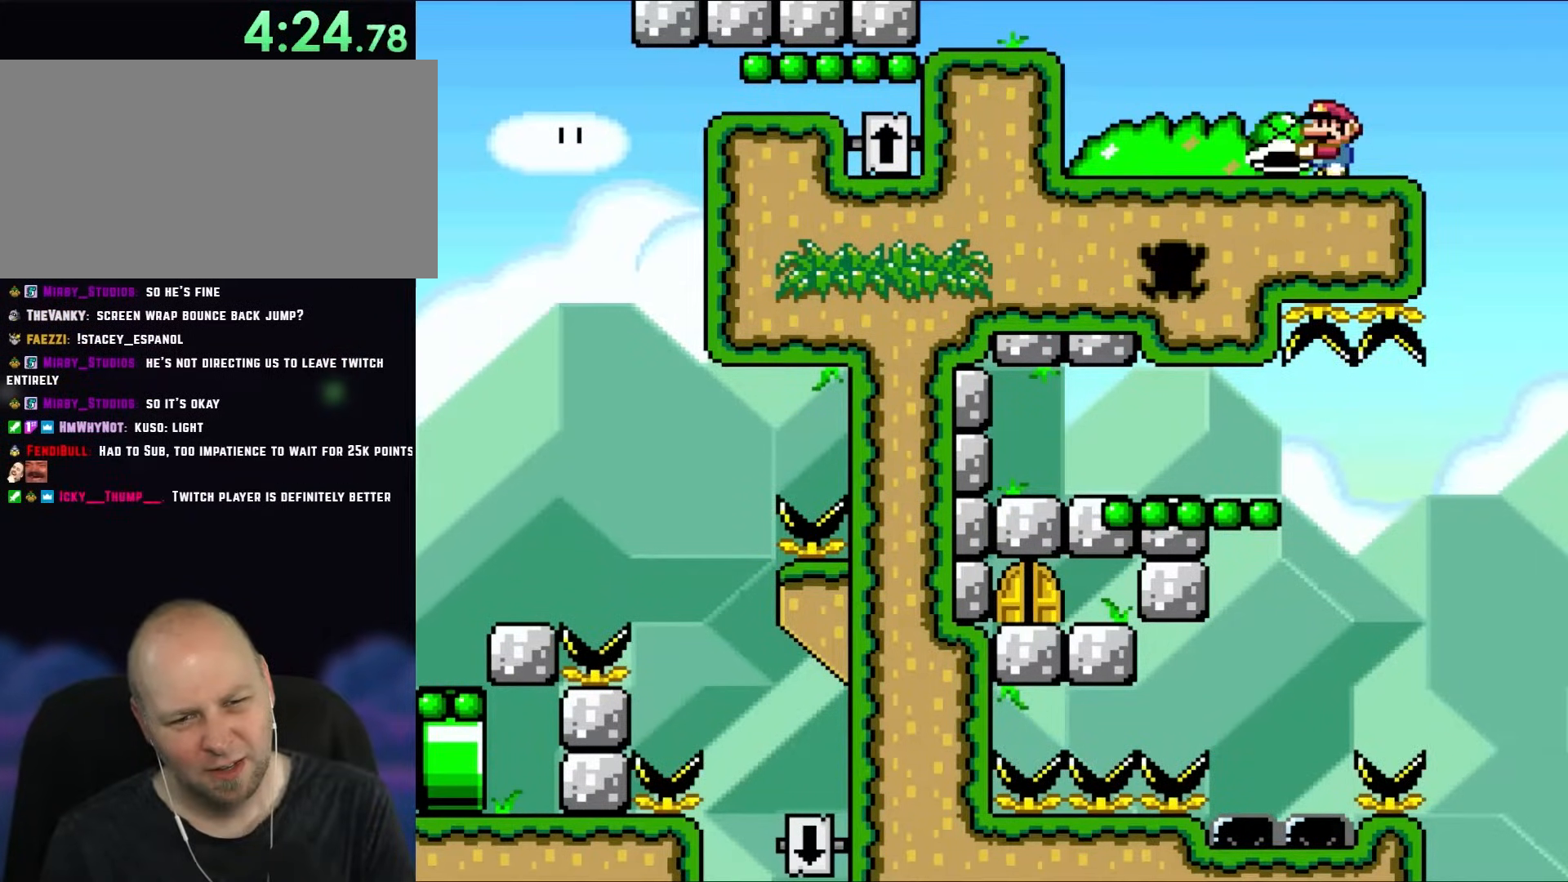
{"buttons": ["Y"], "events": []}
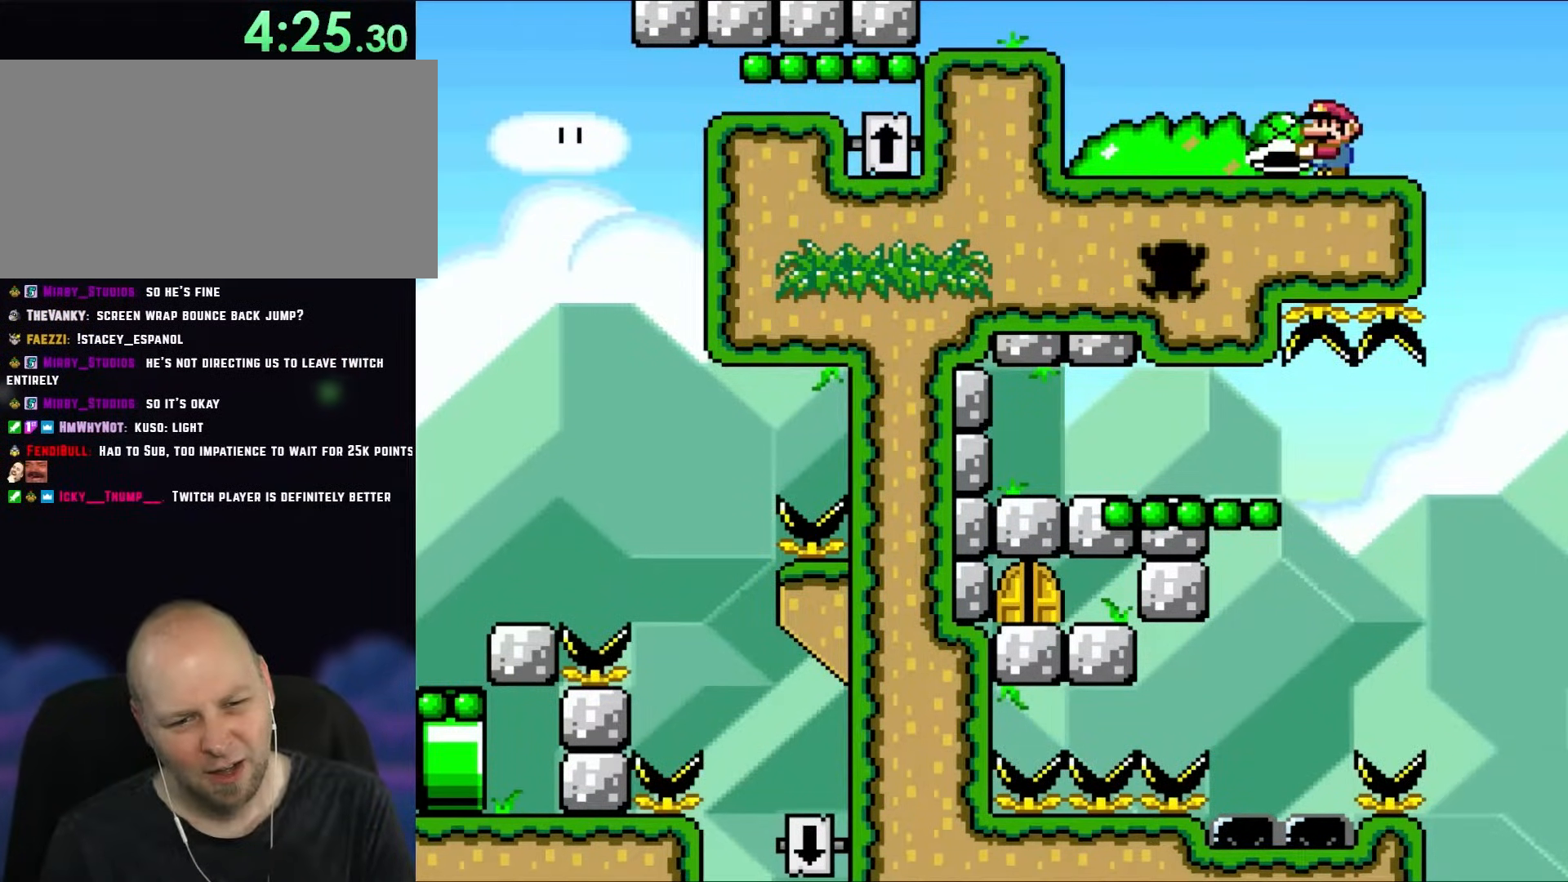
{"buttons": ["Y"], "events": []}
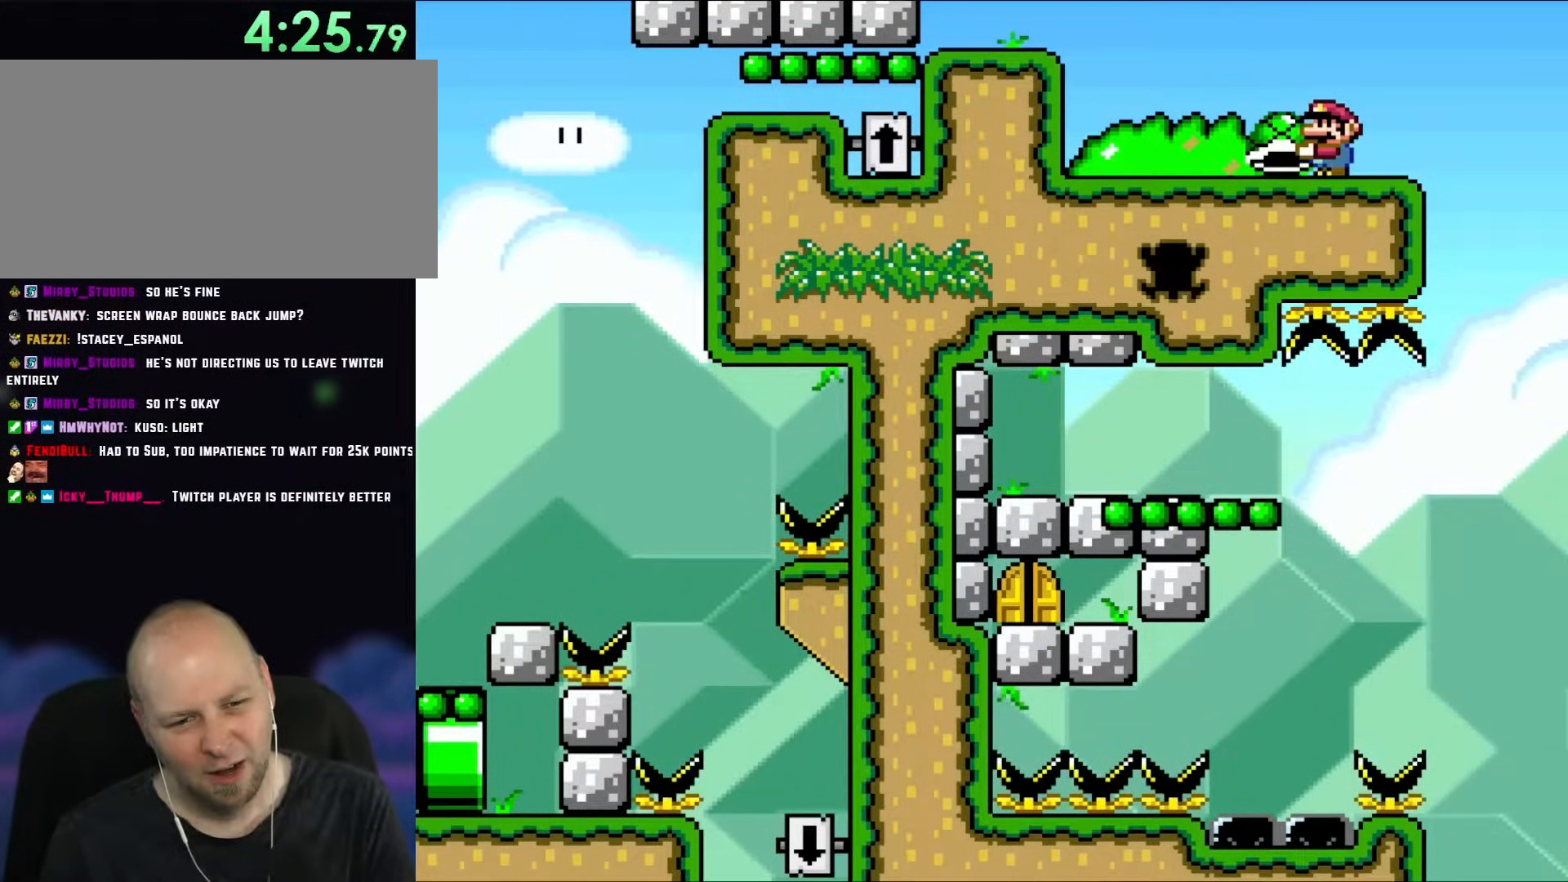
{"buttons": ["Y"], "events": []}
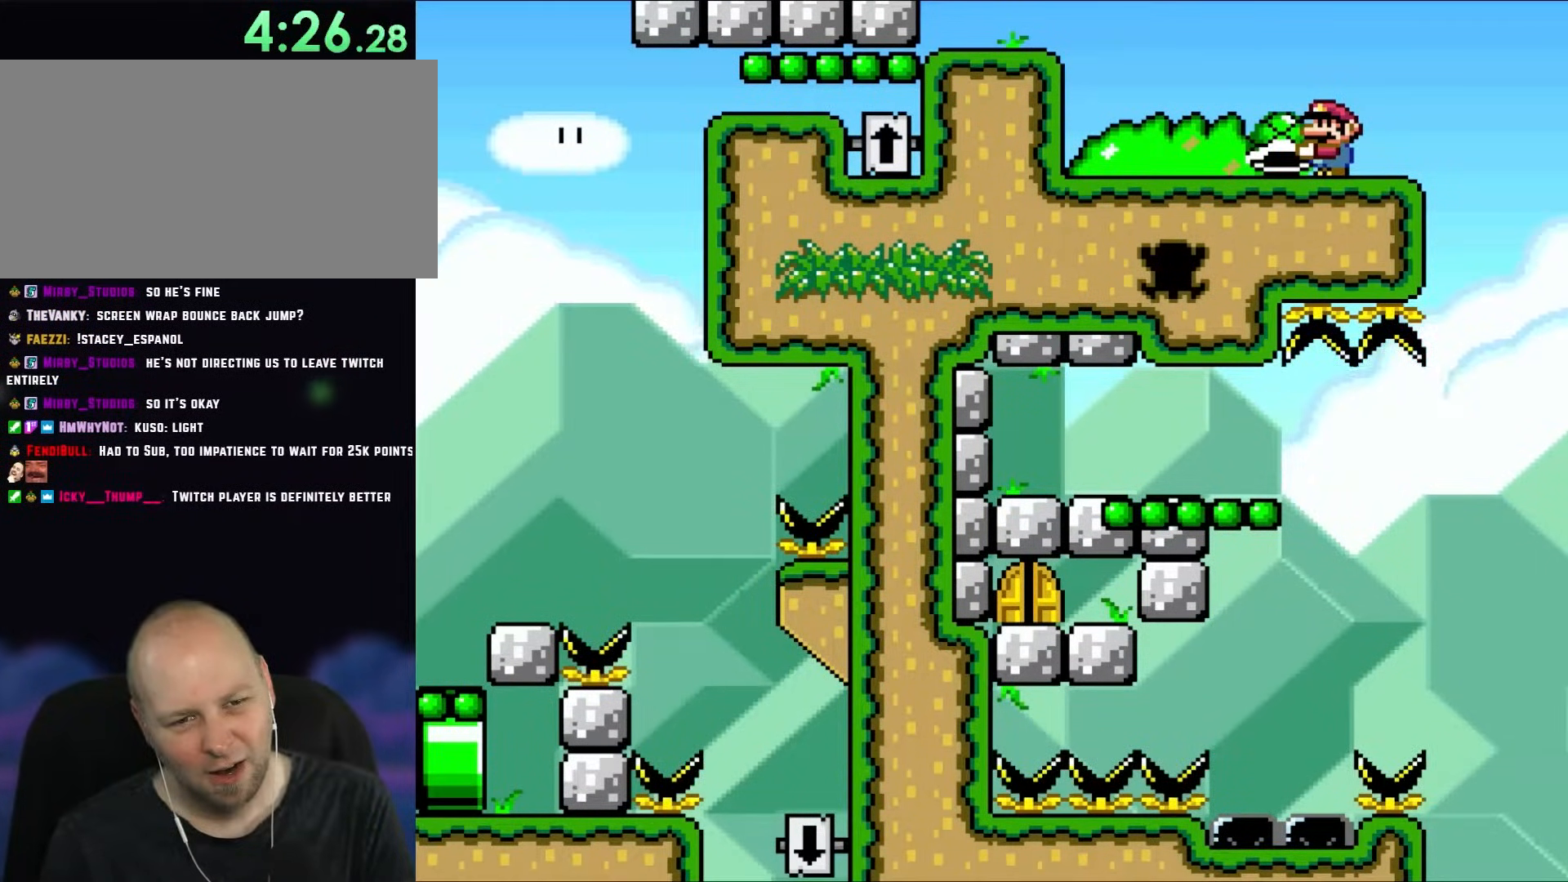
{"buttons": ["Y"], "events": []}
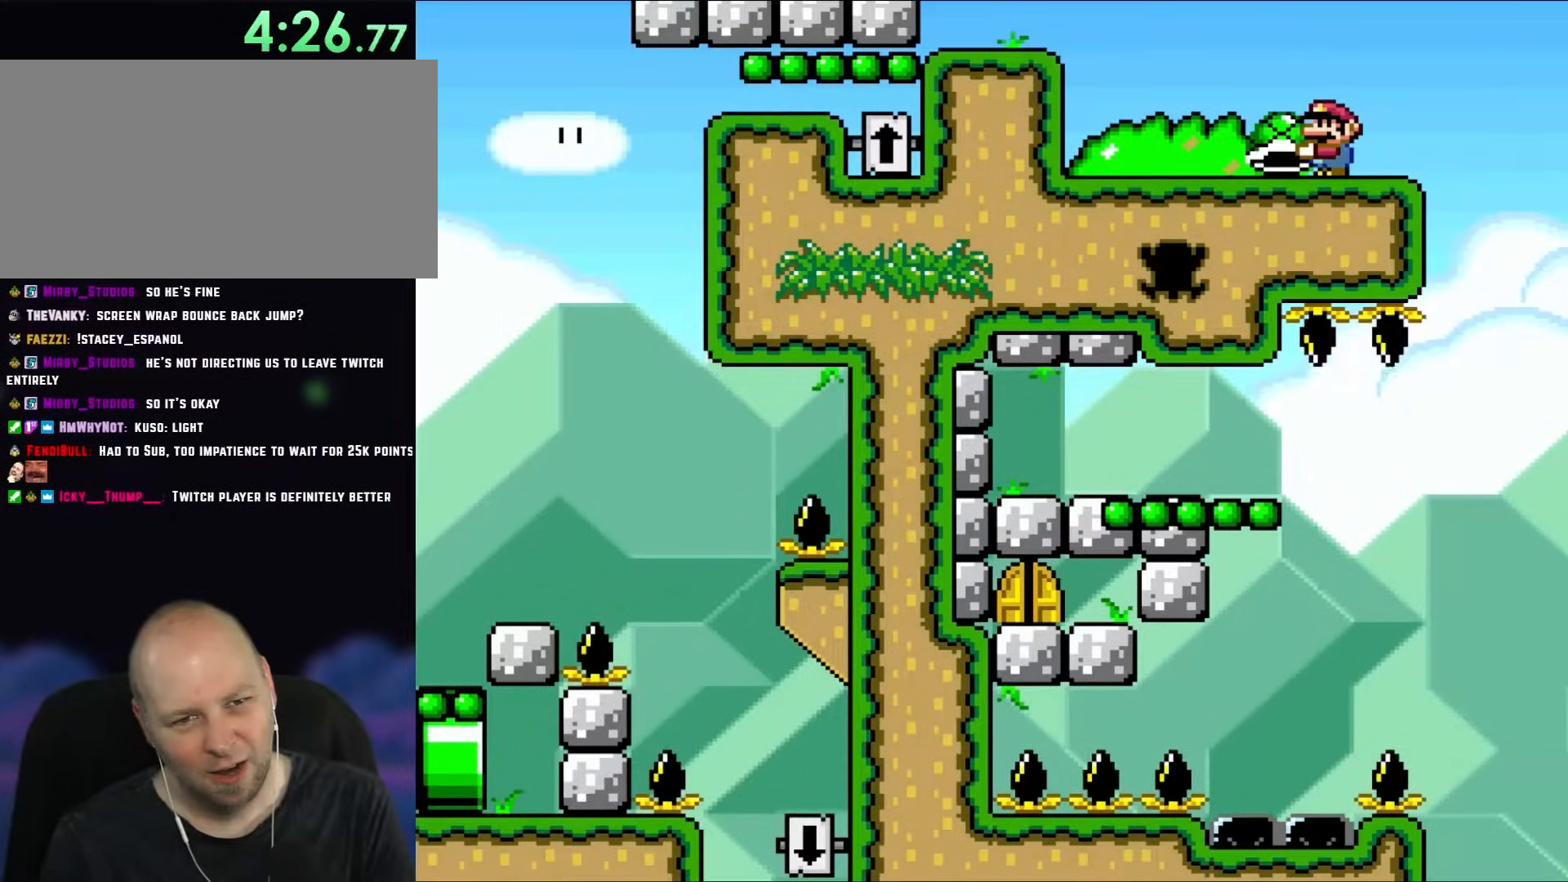
{"buttons": ["Y"], "events": []}
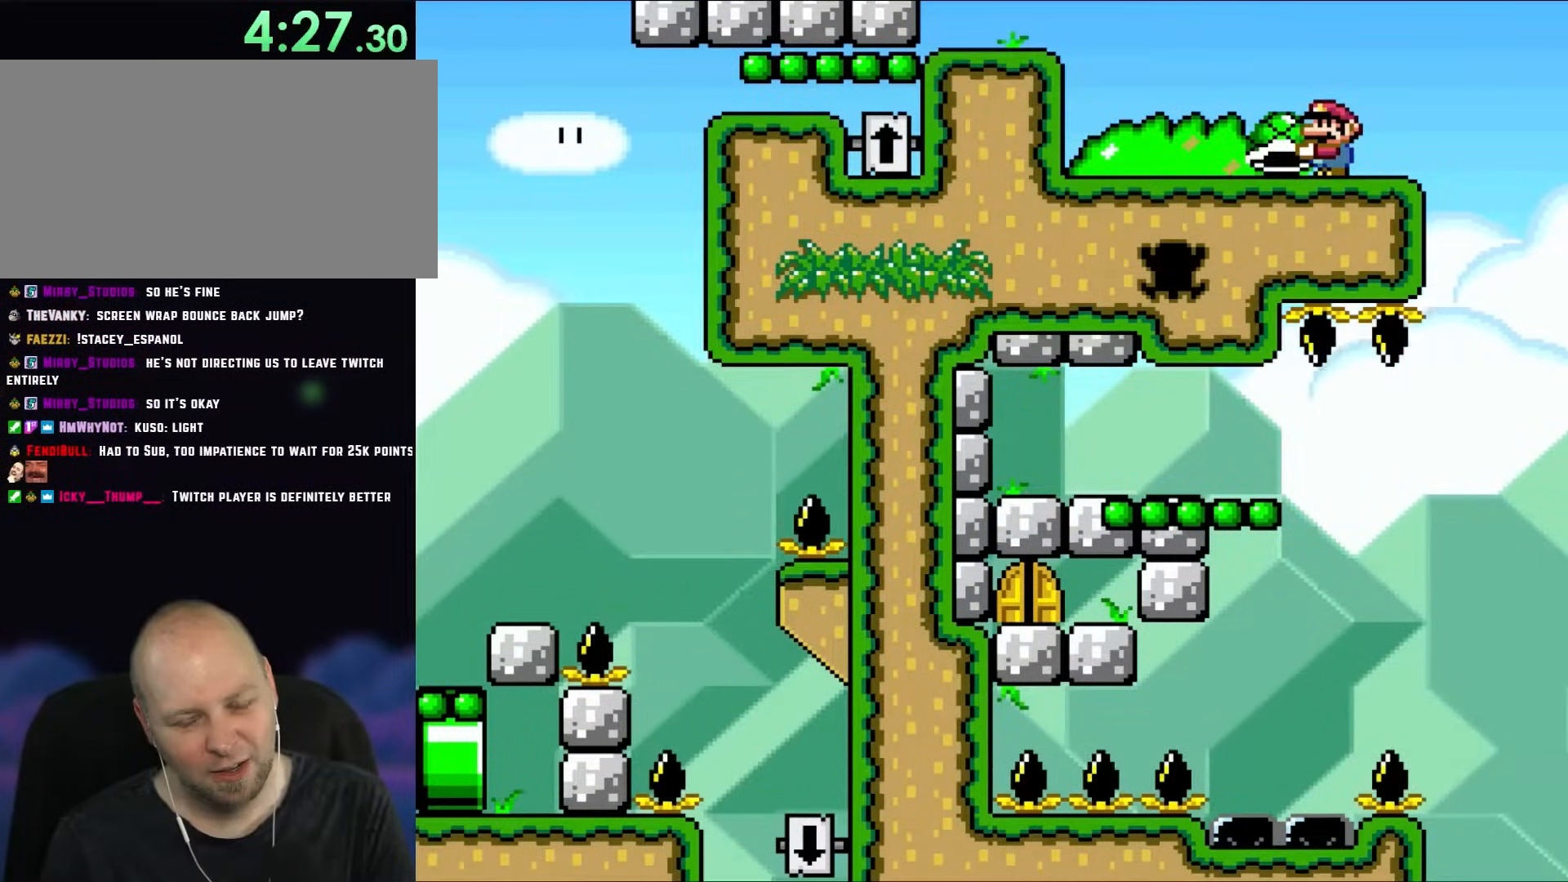
{"buttons": ["Y"], "events": []}
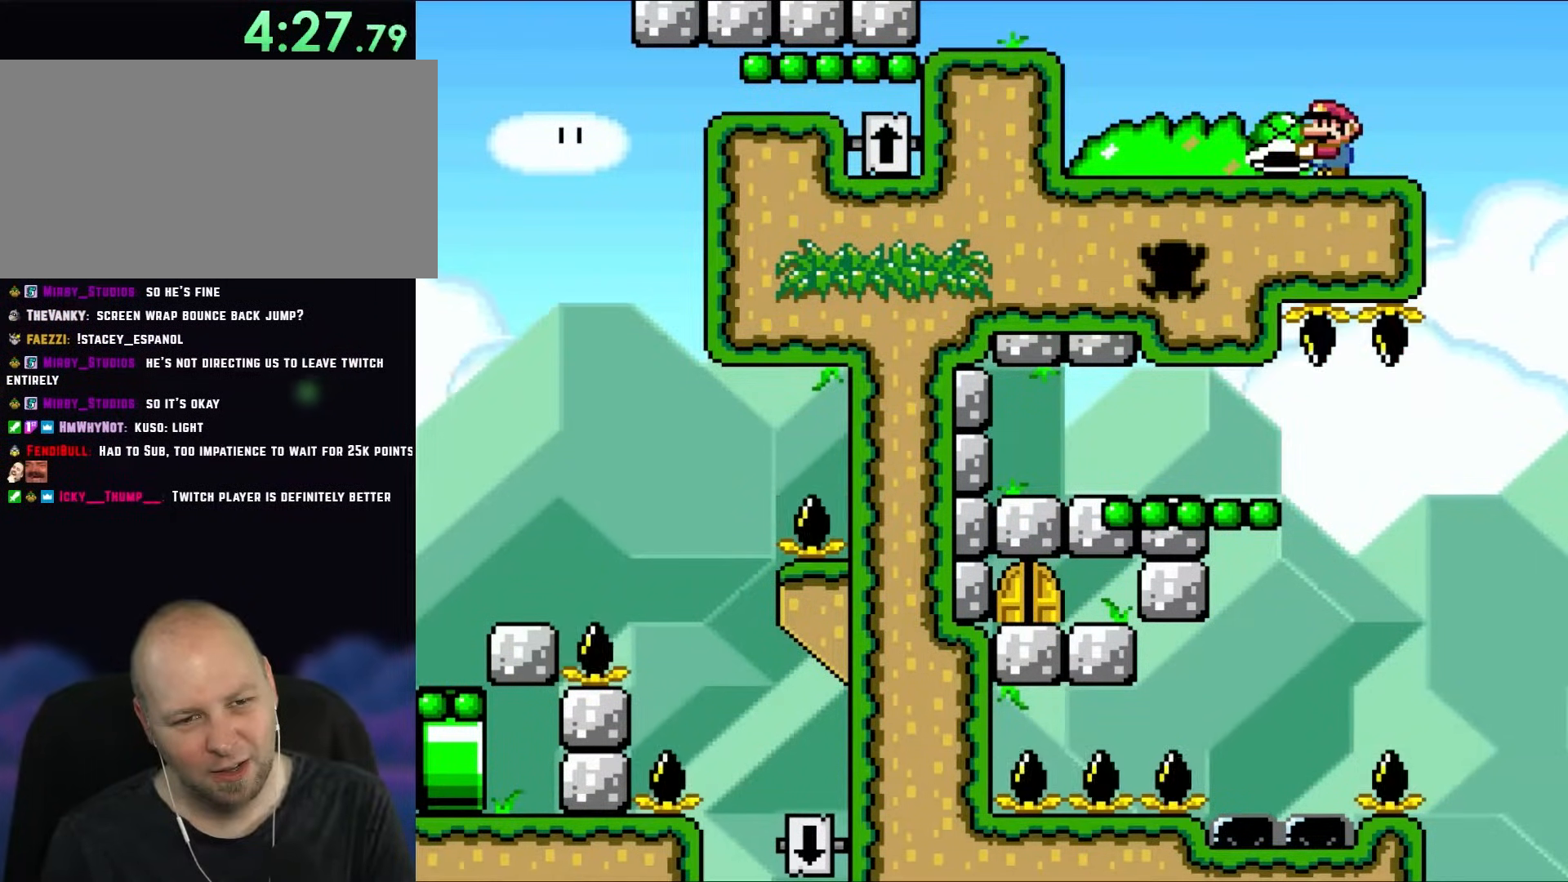
{"buttons": ["Y"], "events": []}
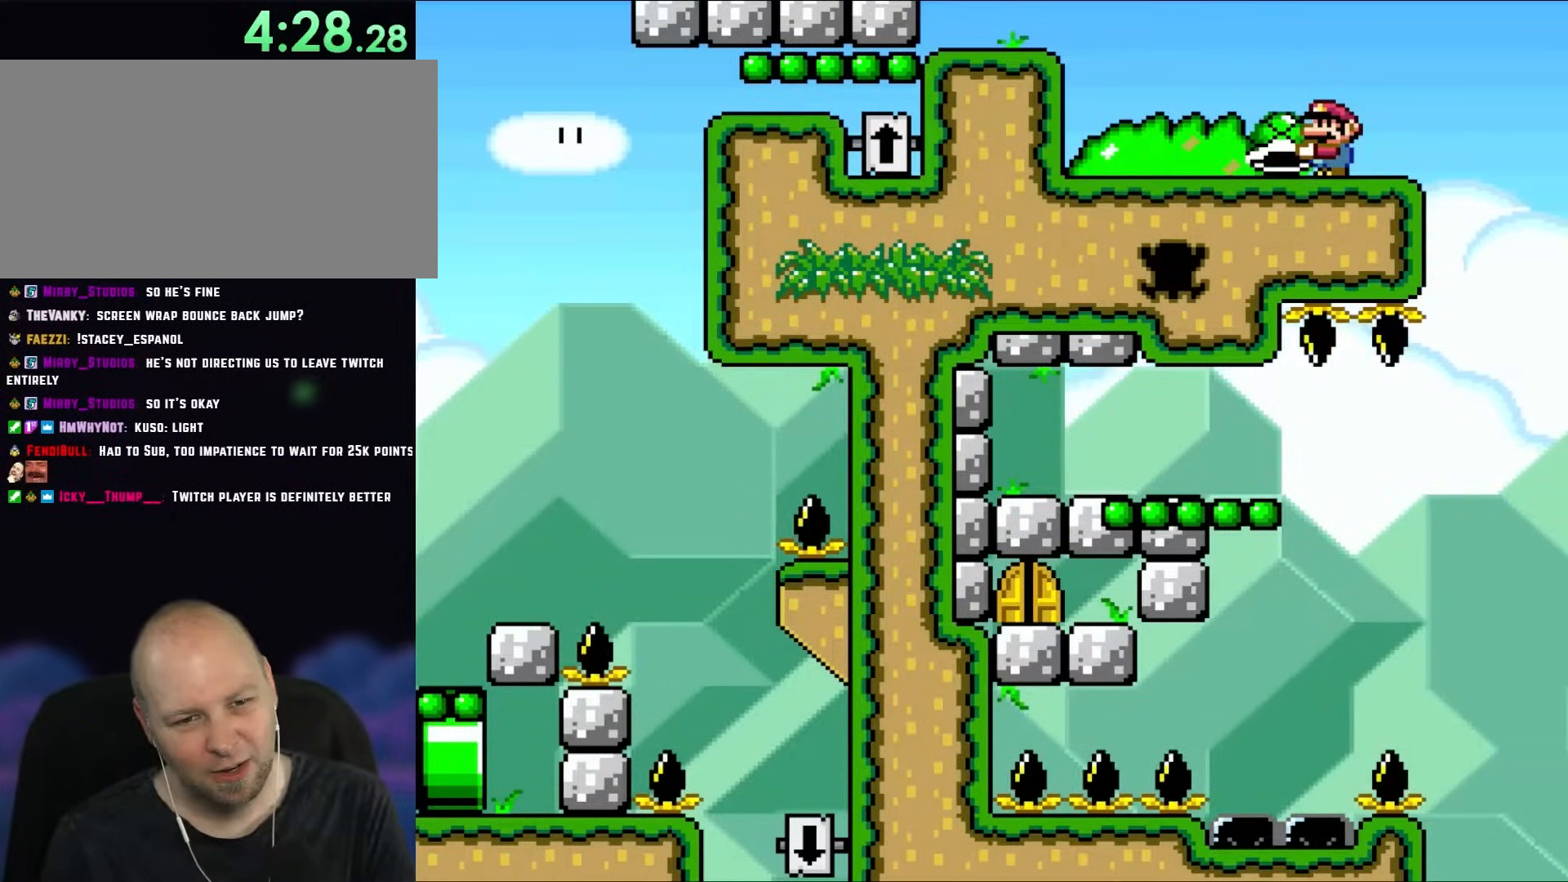
{"buttons": ["Y"], "events": []}